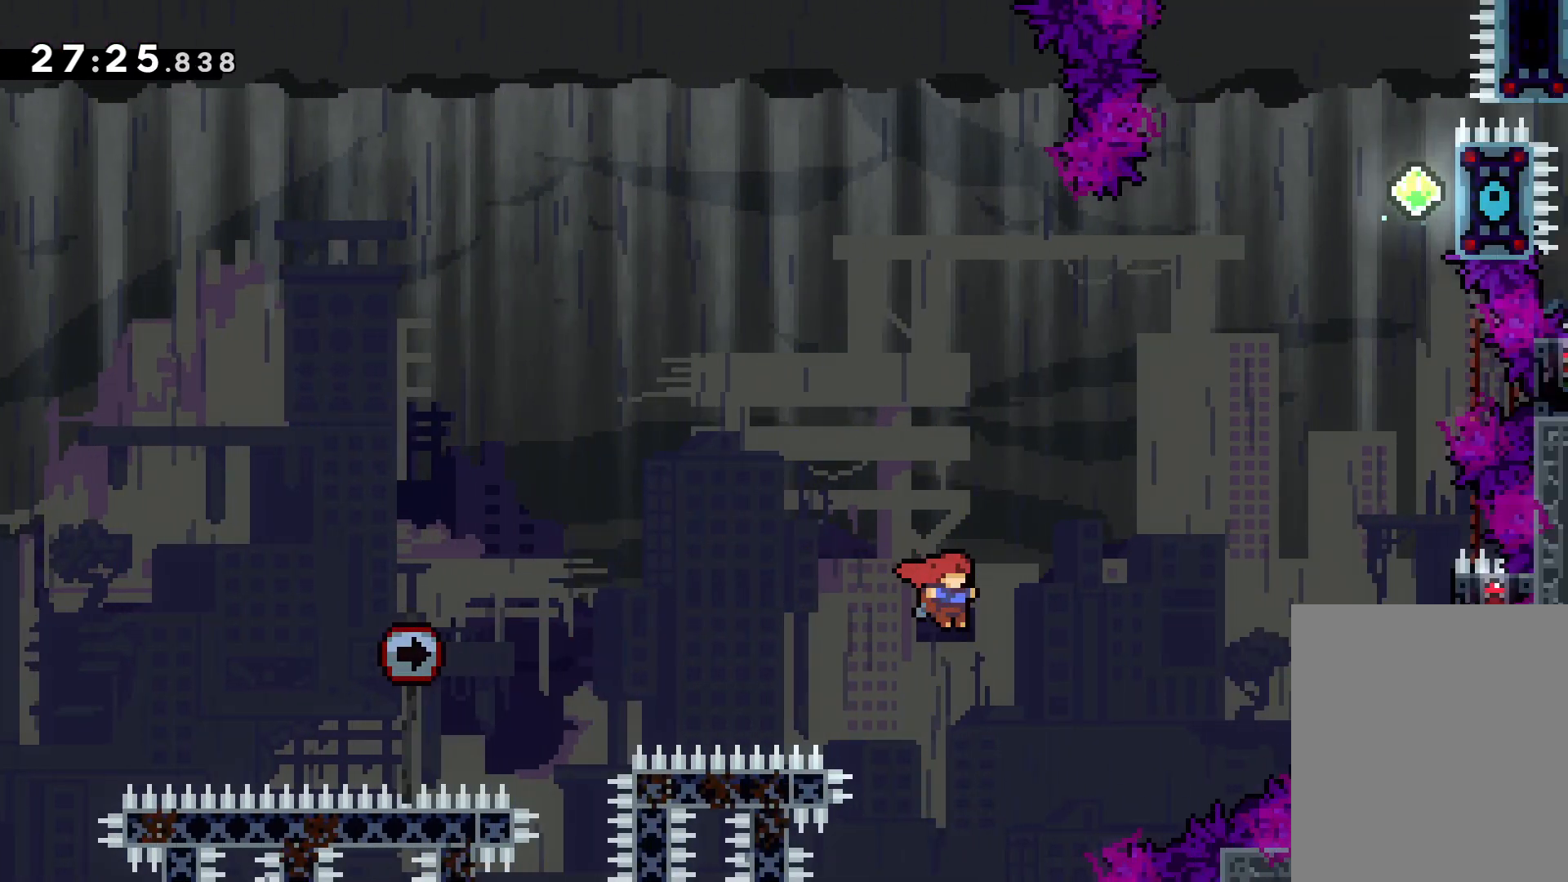
Gameplay with keyboard; each line is a JSON object with the keys held at the frame after it. "events" lists presses ("down") and releases ("up") of "dash", "down", "grab", "jump", "left", "right" and "up" between this image and that frame as [ms after this image, input, new state], when the widget could be followed in between. No other keys are recorded. Mouse input is not recorded. Key names are as the overlay labels them; some are game actions (e.g. jump) rather than physical keys.
{"keys": ["grab", "right", "up"], "events": [[266, "grab", "down"], [283, "jump", "up"]]}
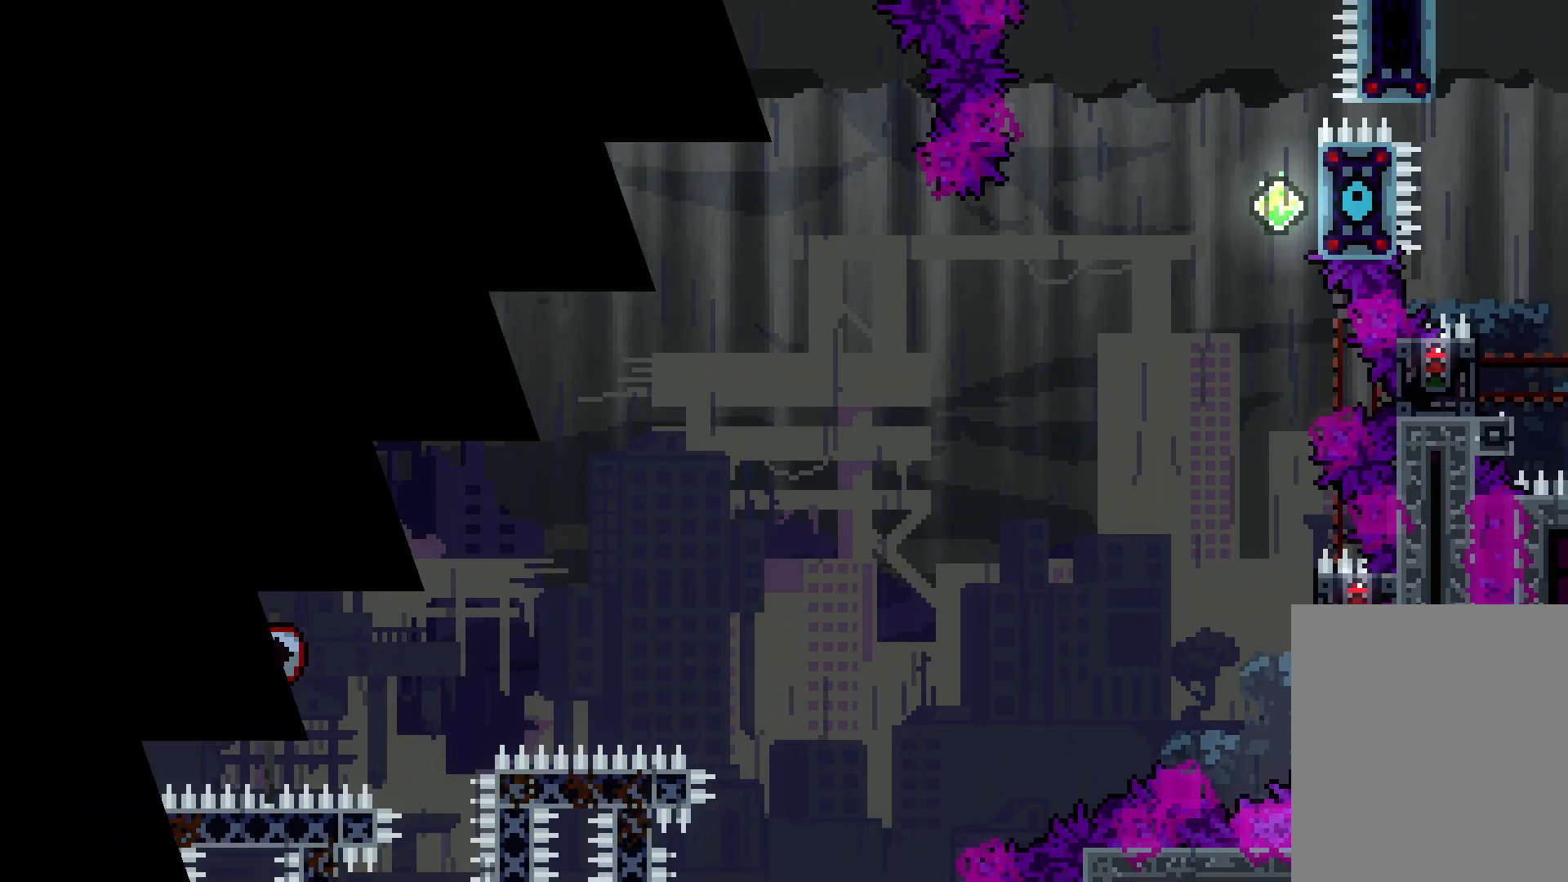
{"keys": [], "events": [[150, "right", "up"], [150, "up", "up"], [216, "grab", "up"]]}
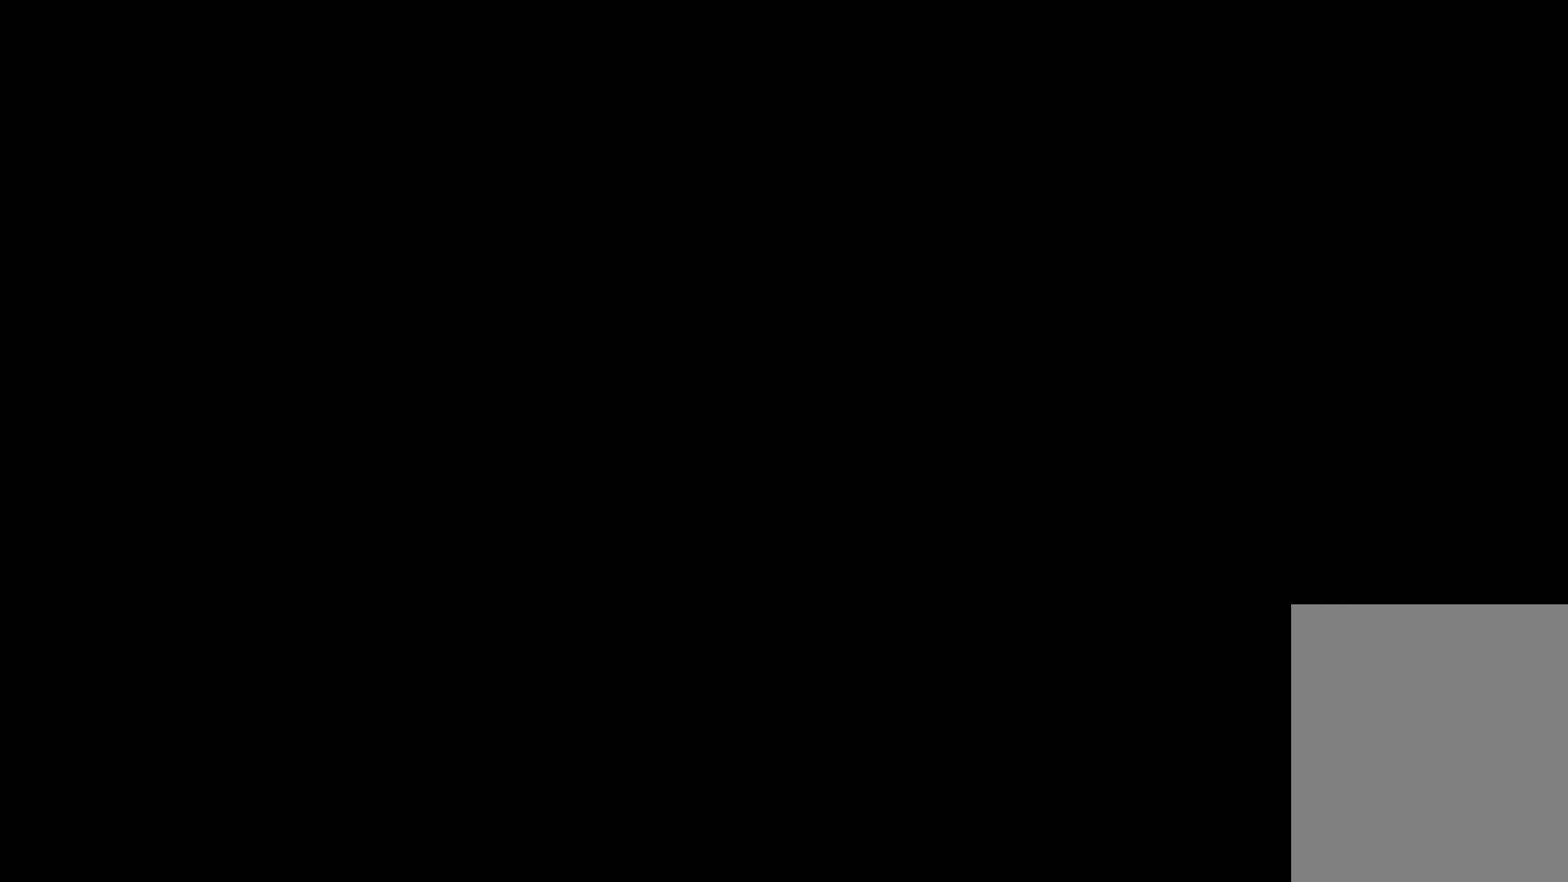
{"keys": [], "events": []}
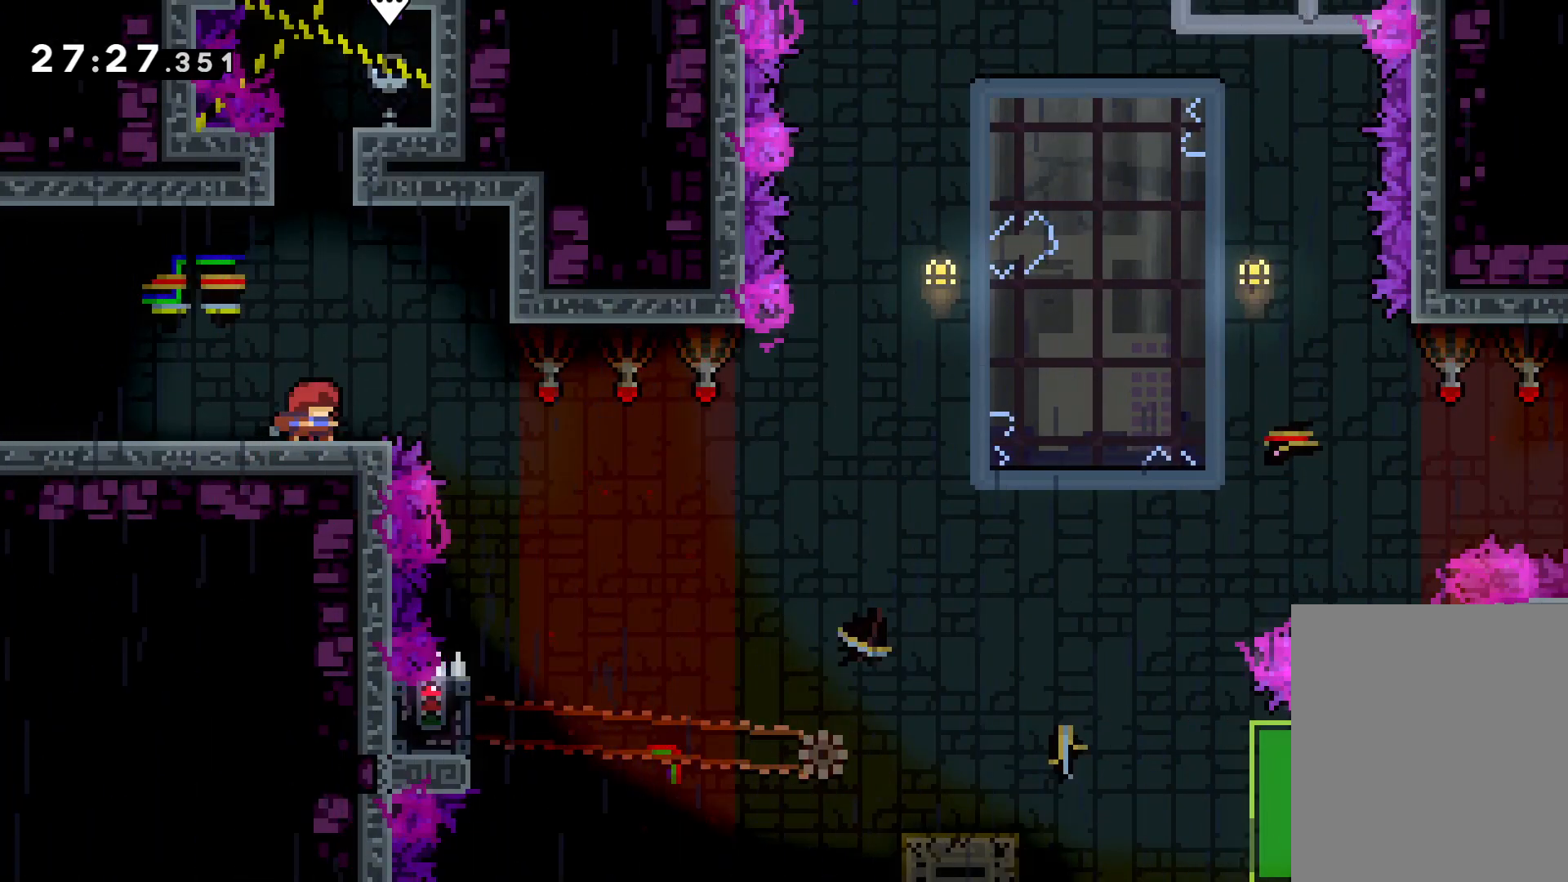
{"keys": [], "events": []}
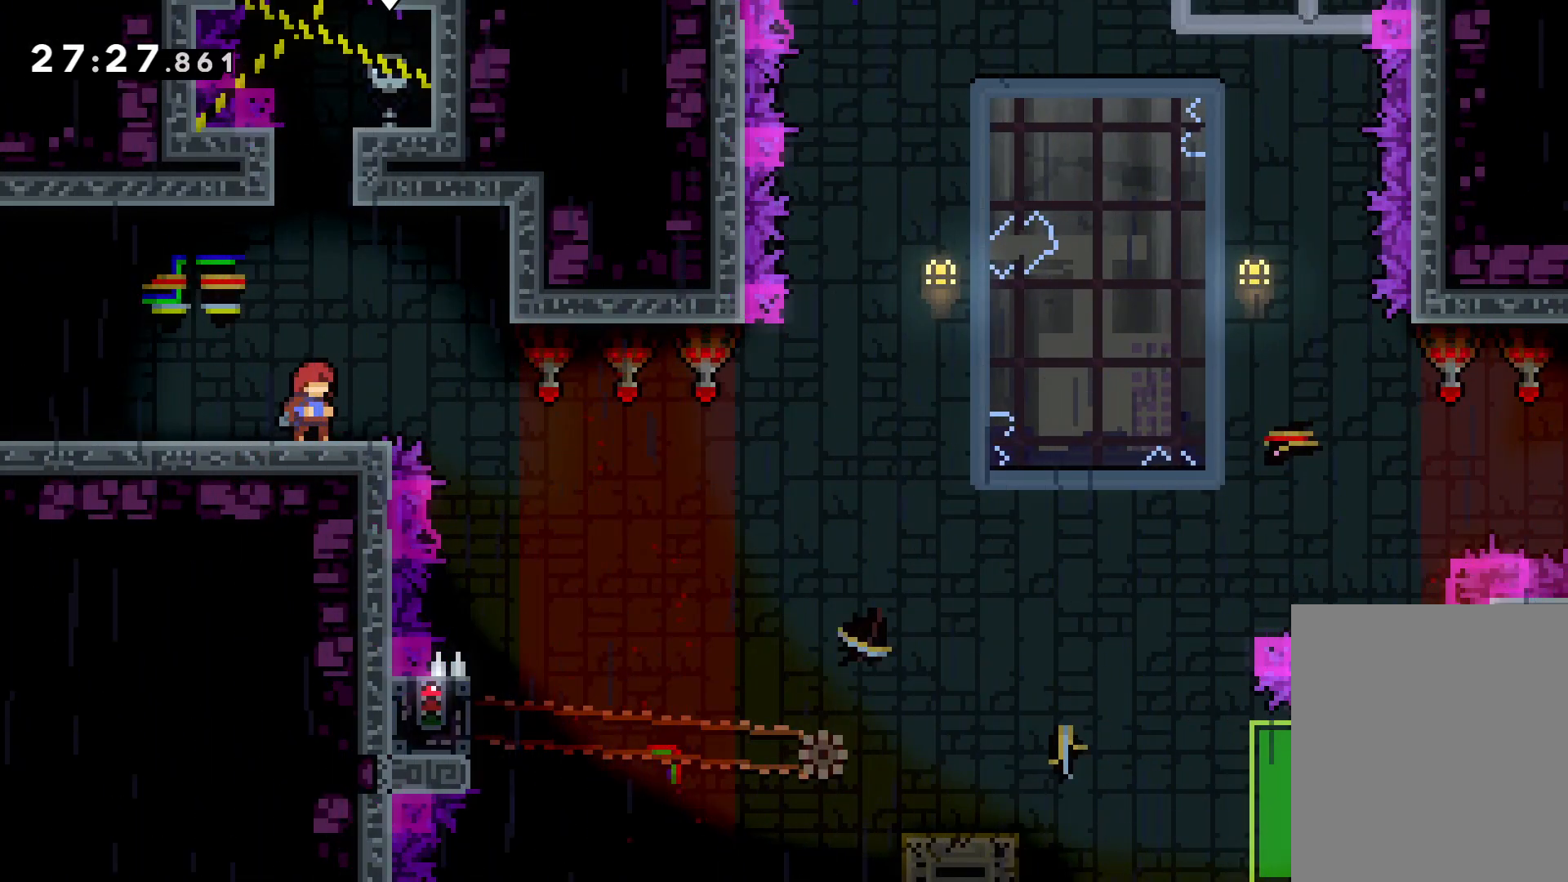
{"keys": ["right", "up"], "events": [[83, "jump", "down"], [100, "up", "down"], [200, "dash", "down"], [250, "jump", "up"], [400, "dash", "up"], [400, "right", "down"]]}
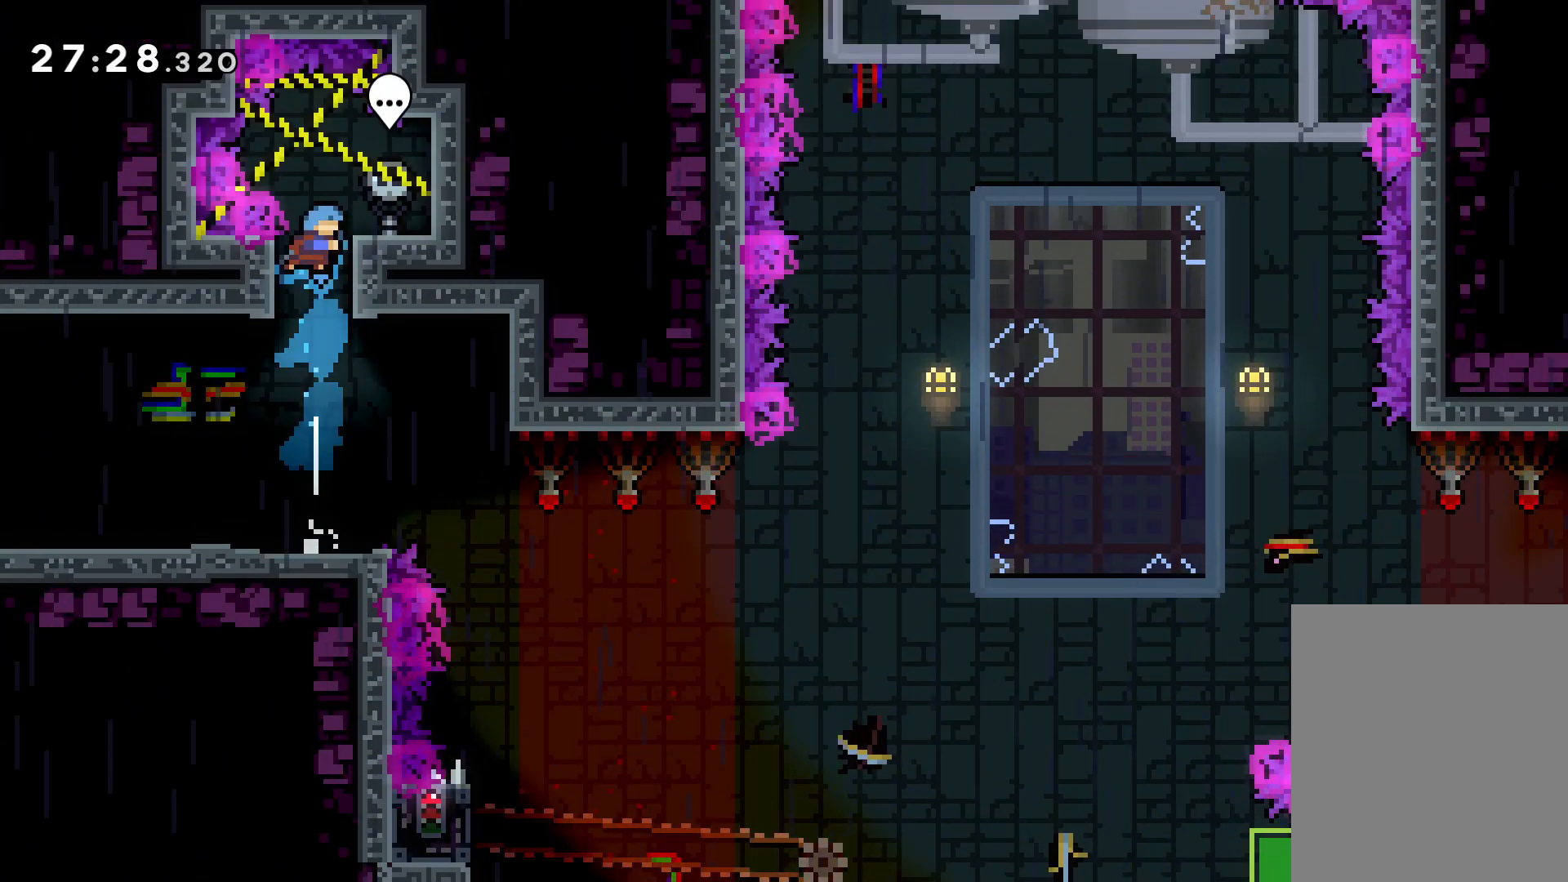
{"keys": ["grab", "right", "up"], "events": [[250, "grab", "down"]]}
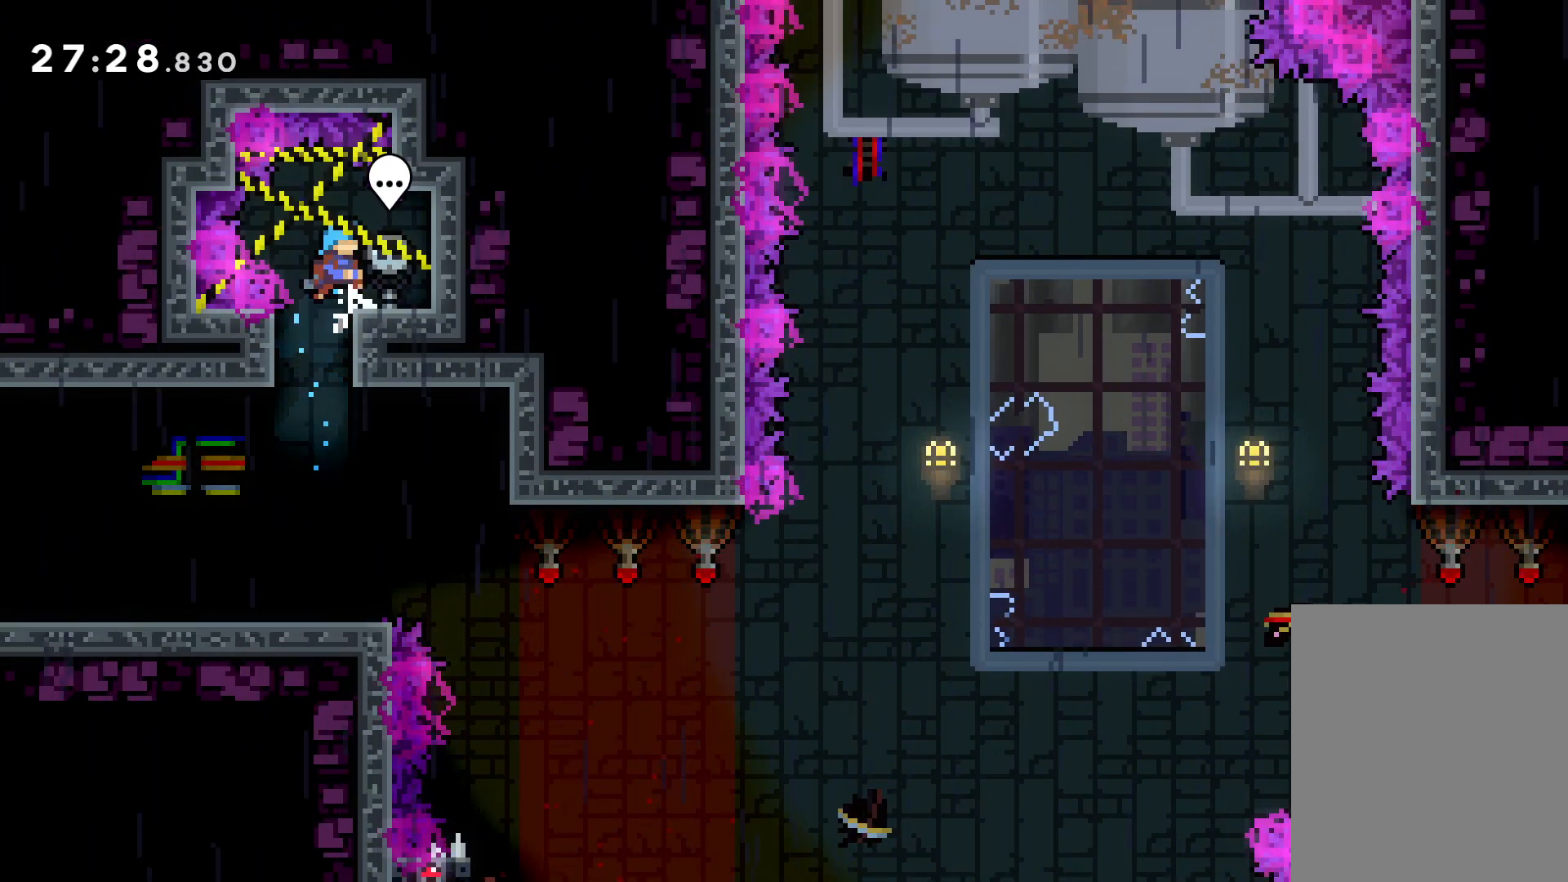
{"keys": ["right"], "events": [[50, "up", "up"], [116, "grab", "up"], [133, "right", "up"], [216, "dash", "down"], [350, "dash", "up"], [383, "right", "down"]]}
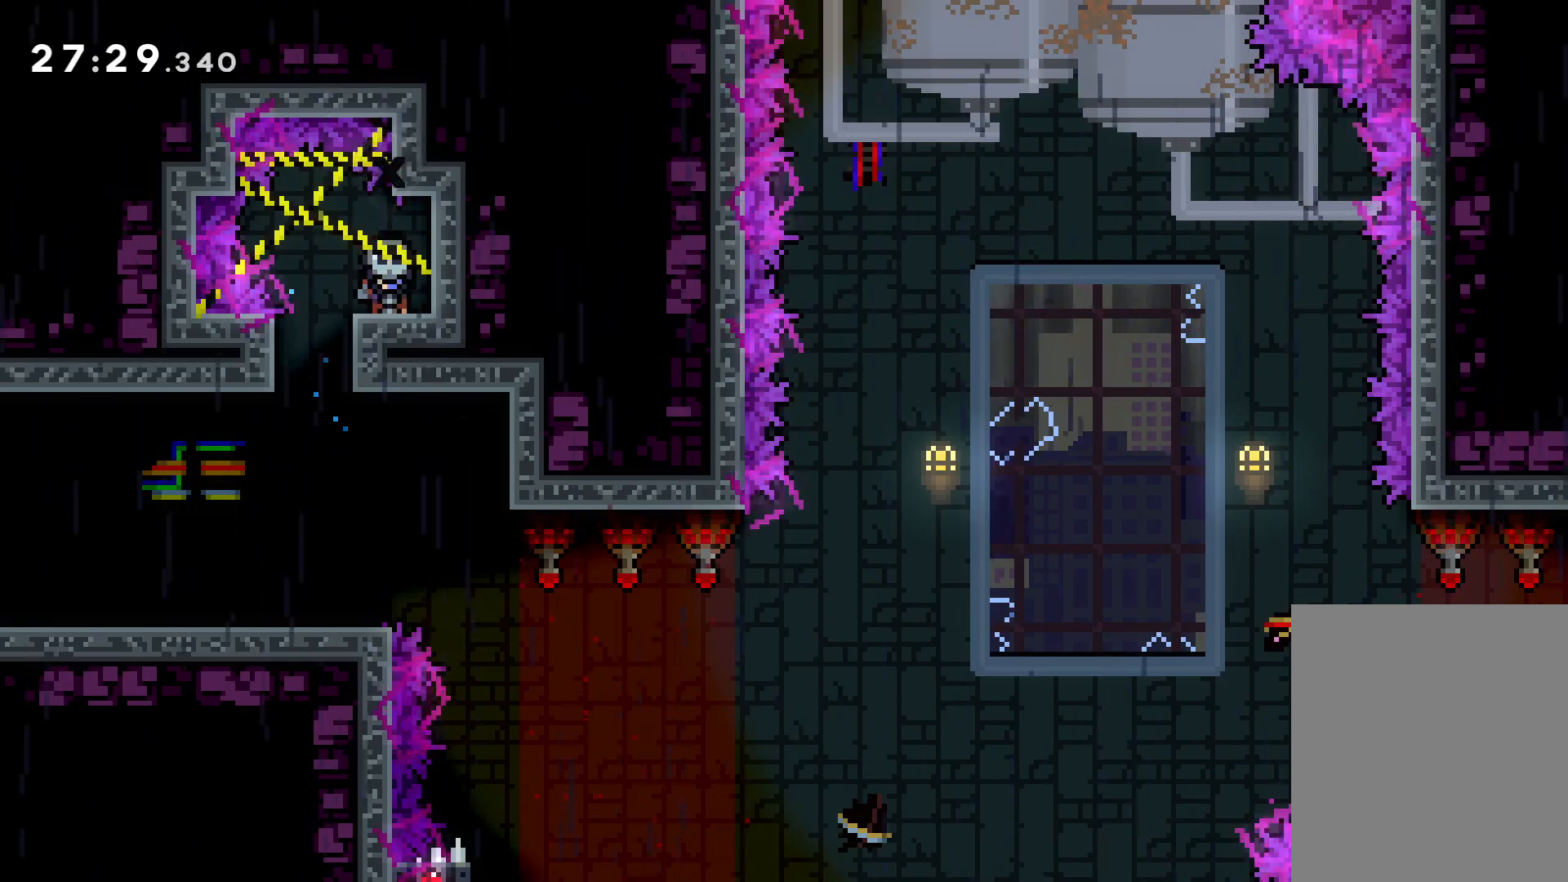
{"keys": ["down", "right"], "events": [[16, "down", "down"]]}
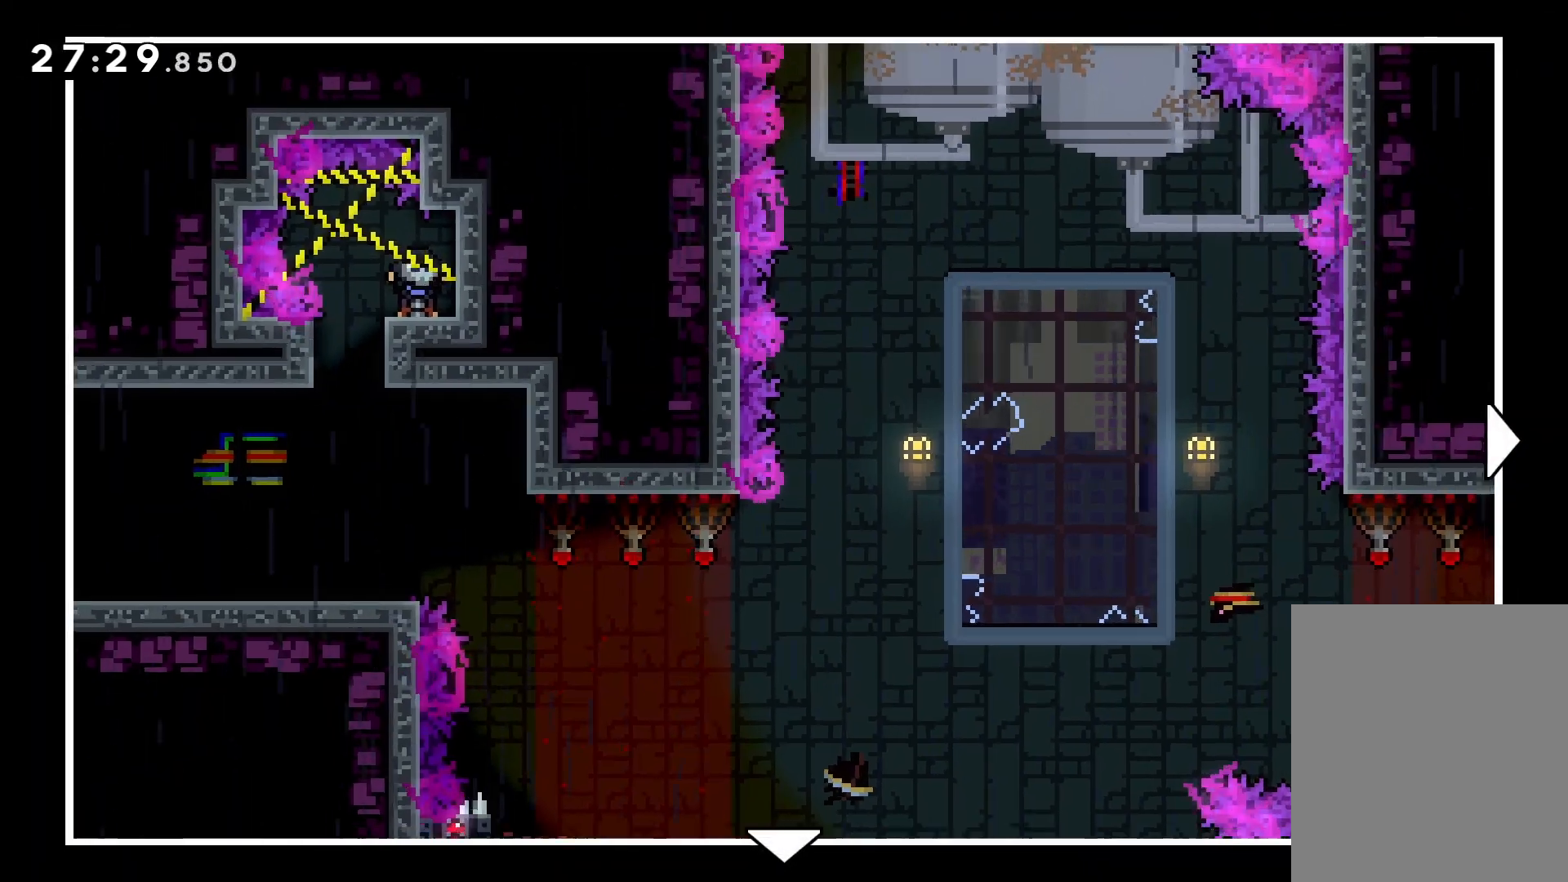
{"keys": ["right"], "events": [[366, "down", "up"]]}
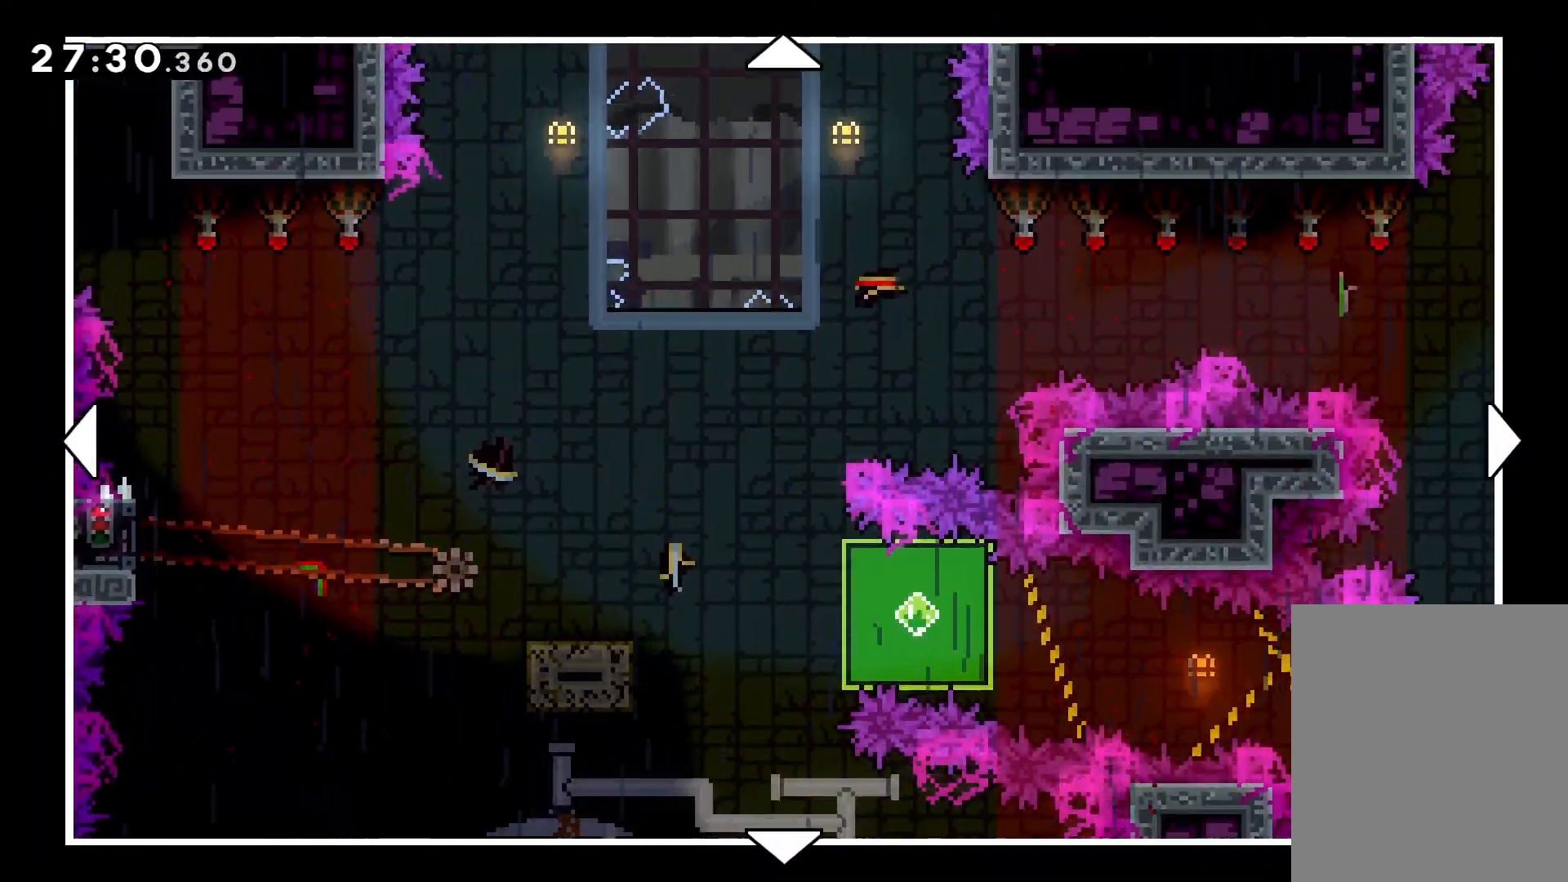
{"keys": ["right", "up"], "events": [[416, "up", "down"]]}
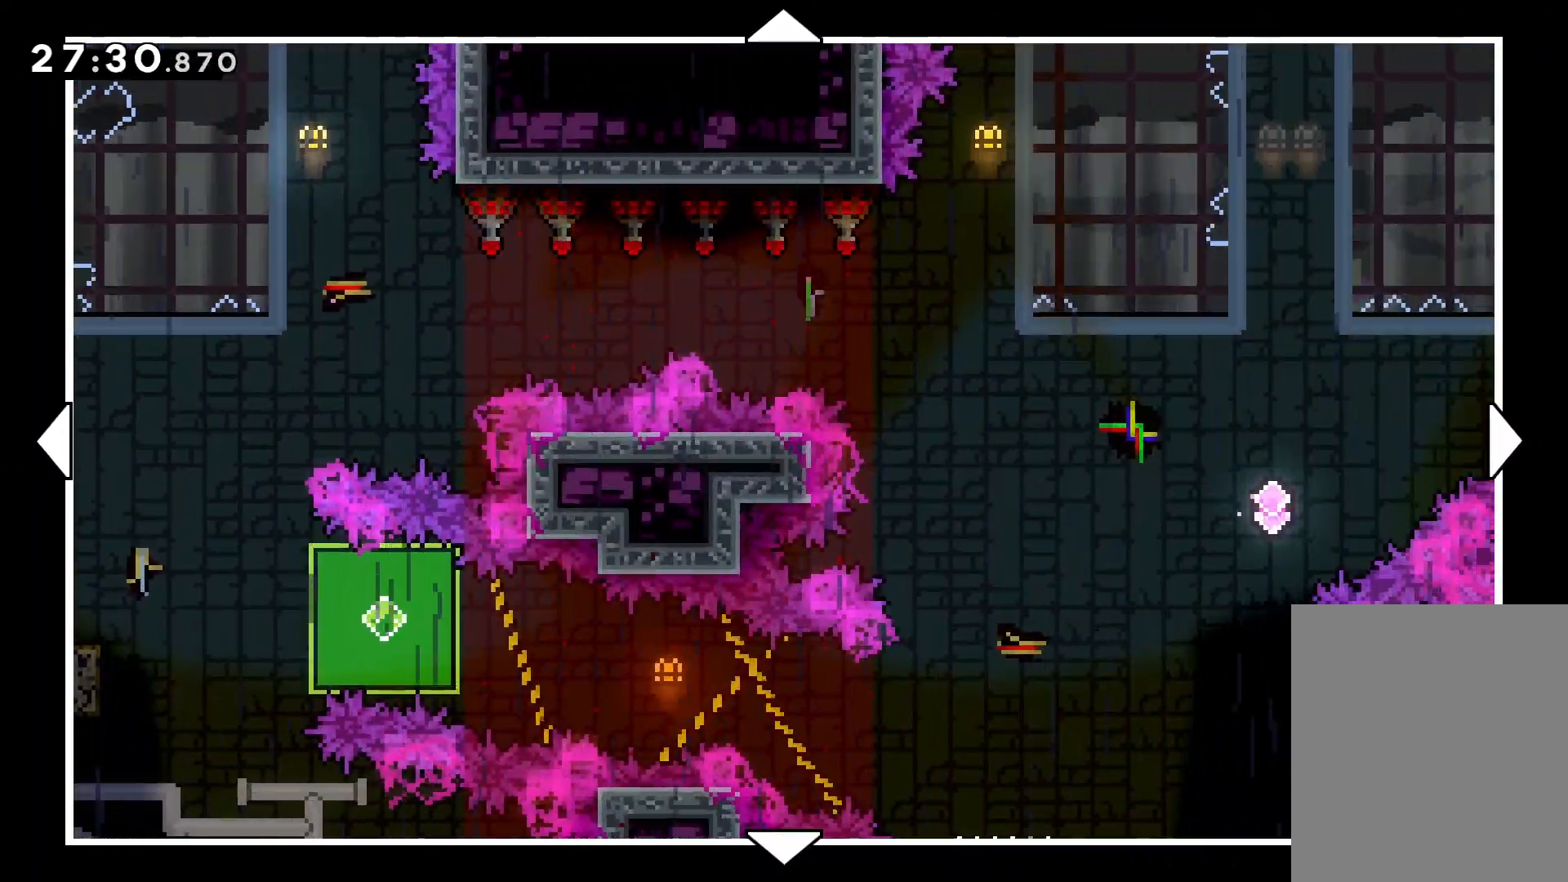
{"keys": ["down", "right"], "events": [[33, "up", "up"], [350, "down", "down"]]}
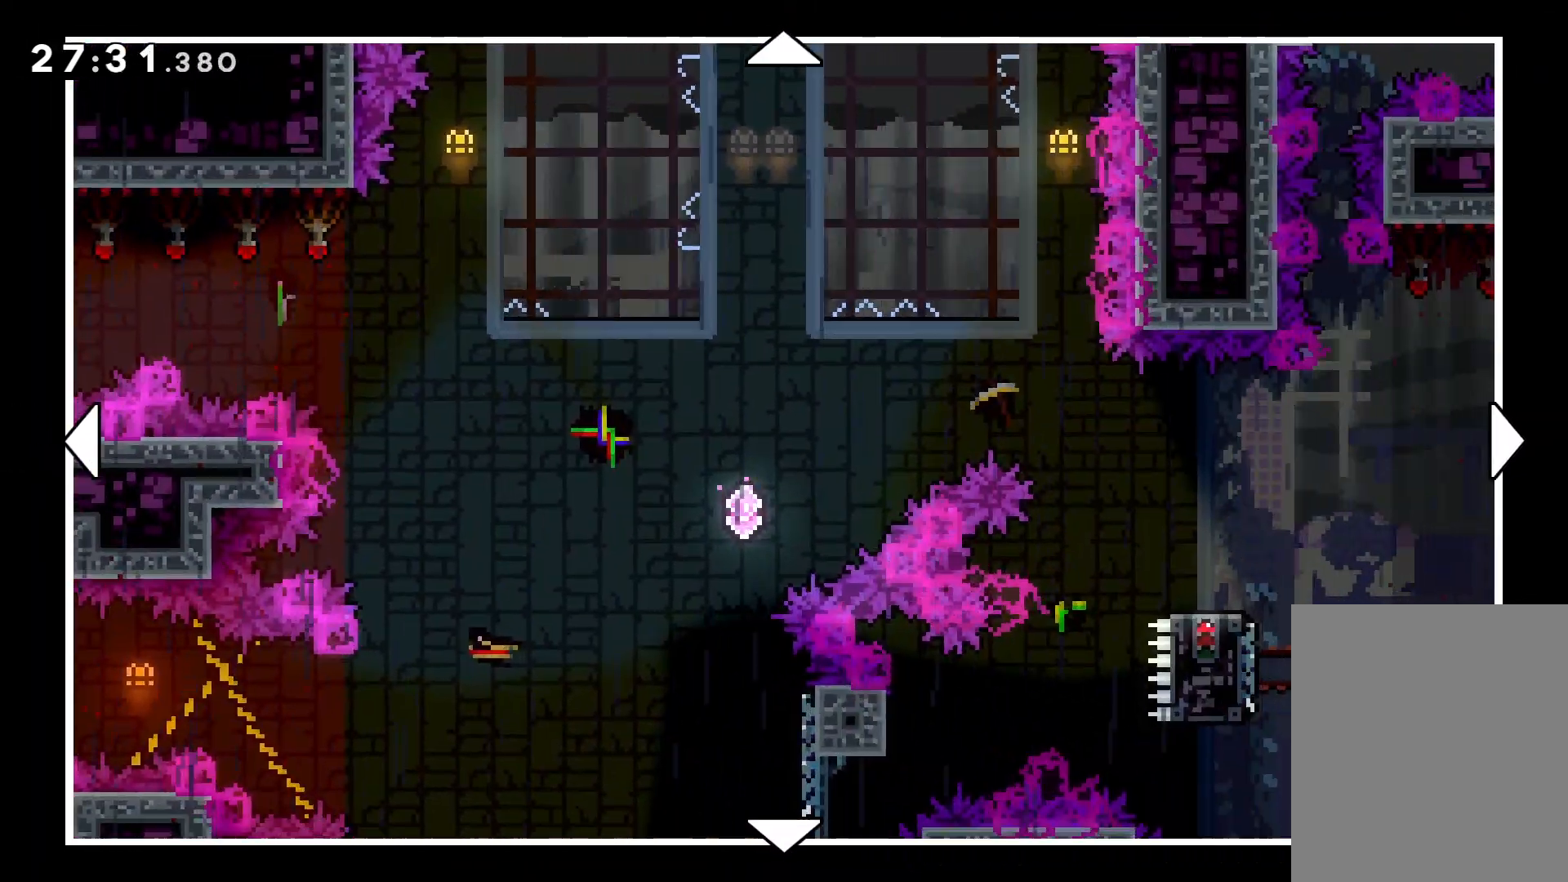
{"keys": ["right", "up"], "events": [[50, "down", "up"], [350, "up", "down"]]}
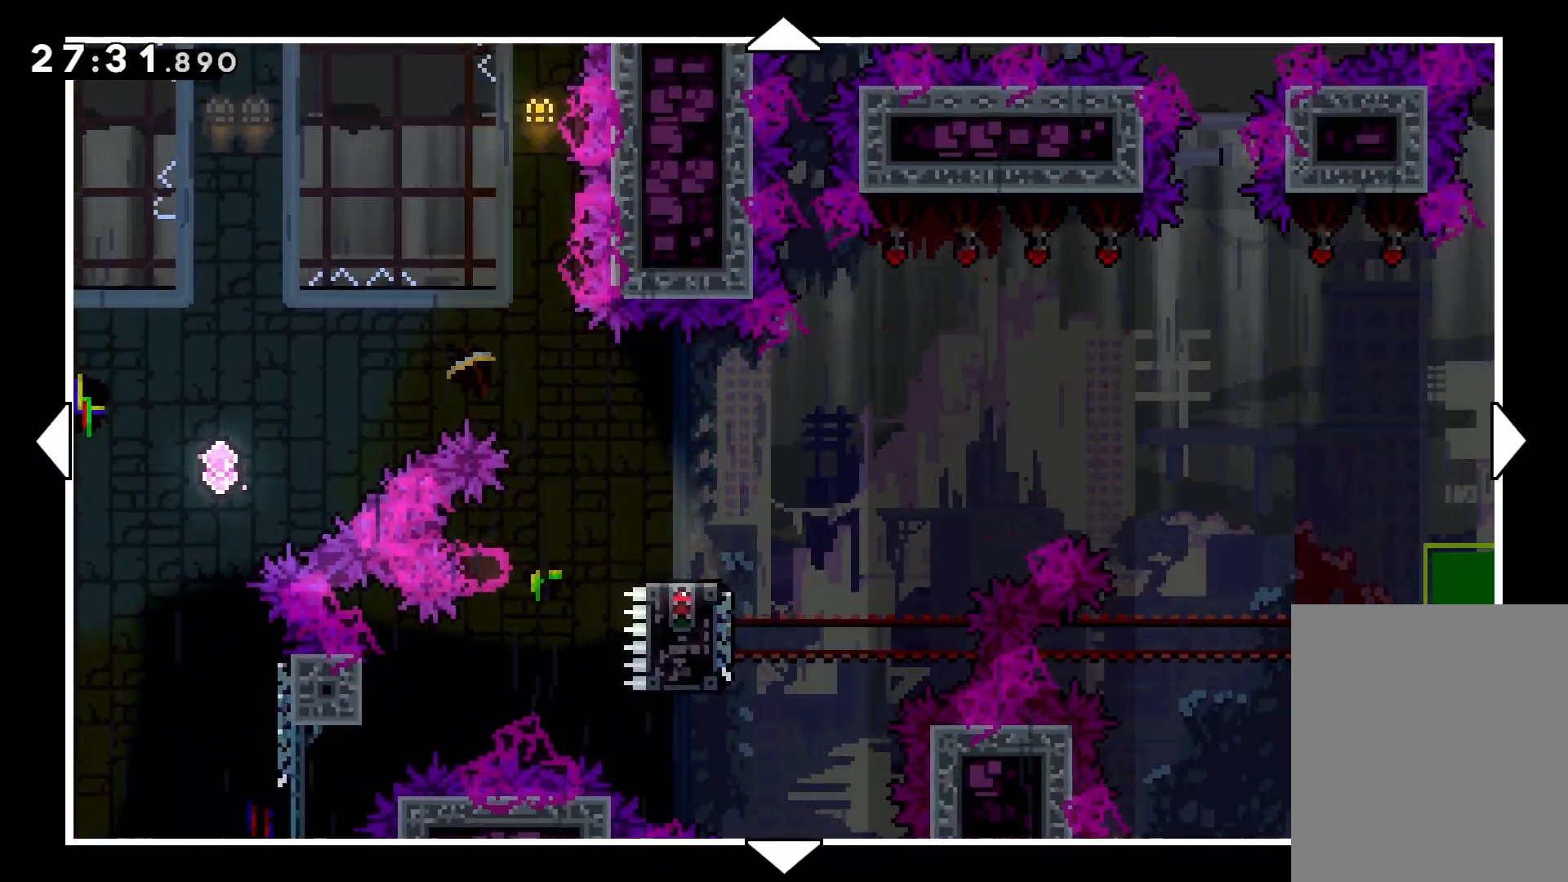
{"keys": ["right"], "events": [[16, "up", "up"]]}
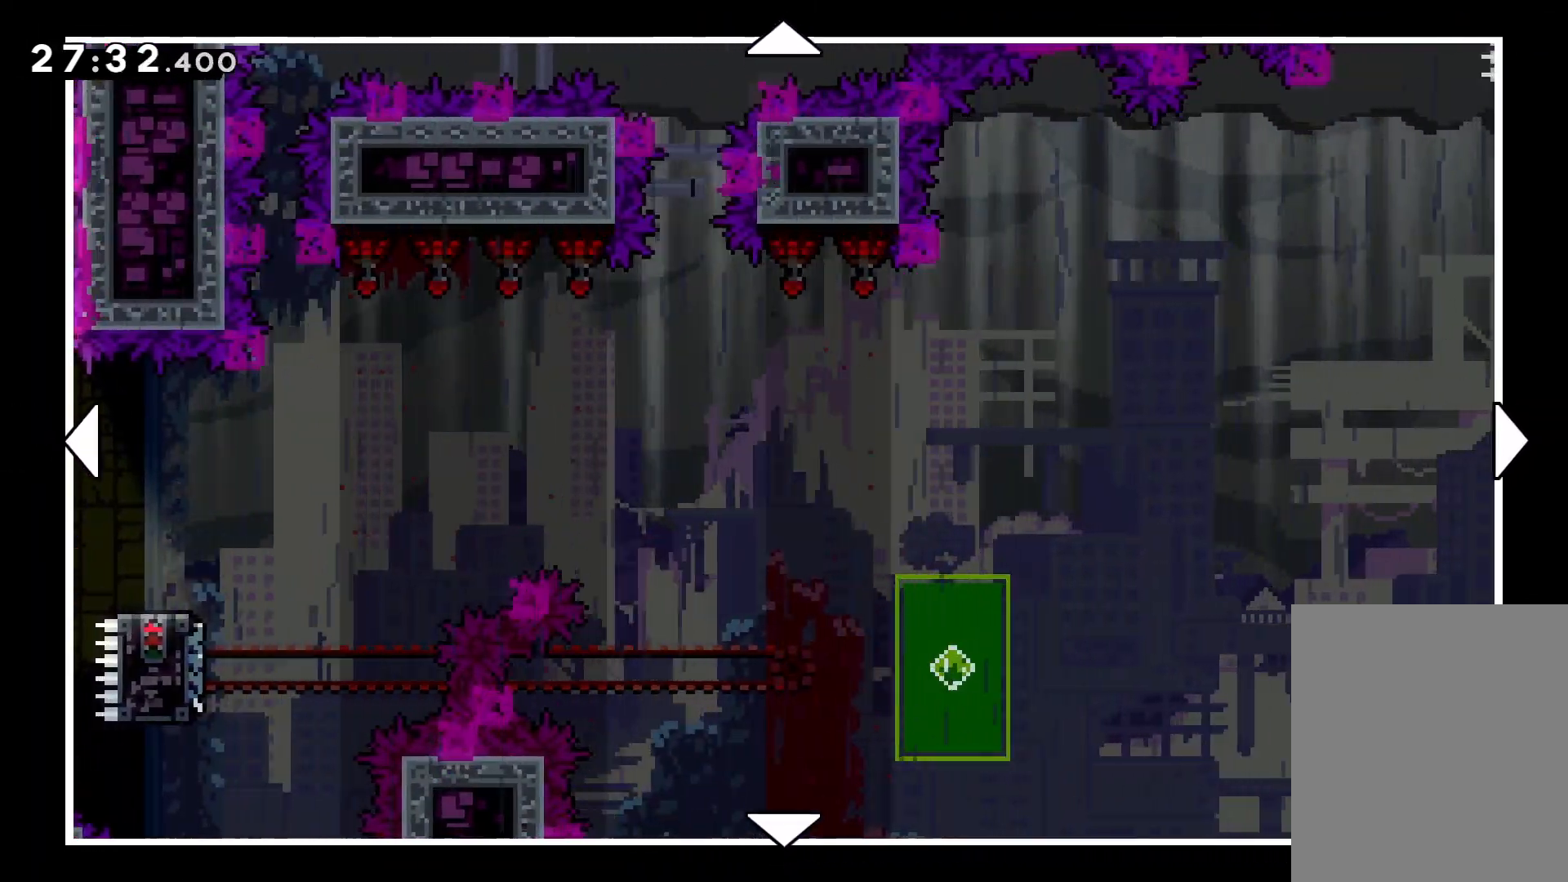
{"keys": ["right"], "events": [[250, "up", "down"], [333, "up", "up"]]}
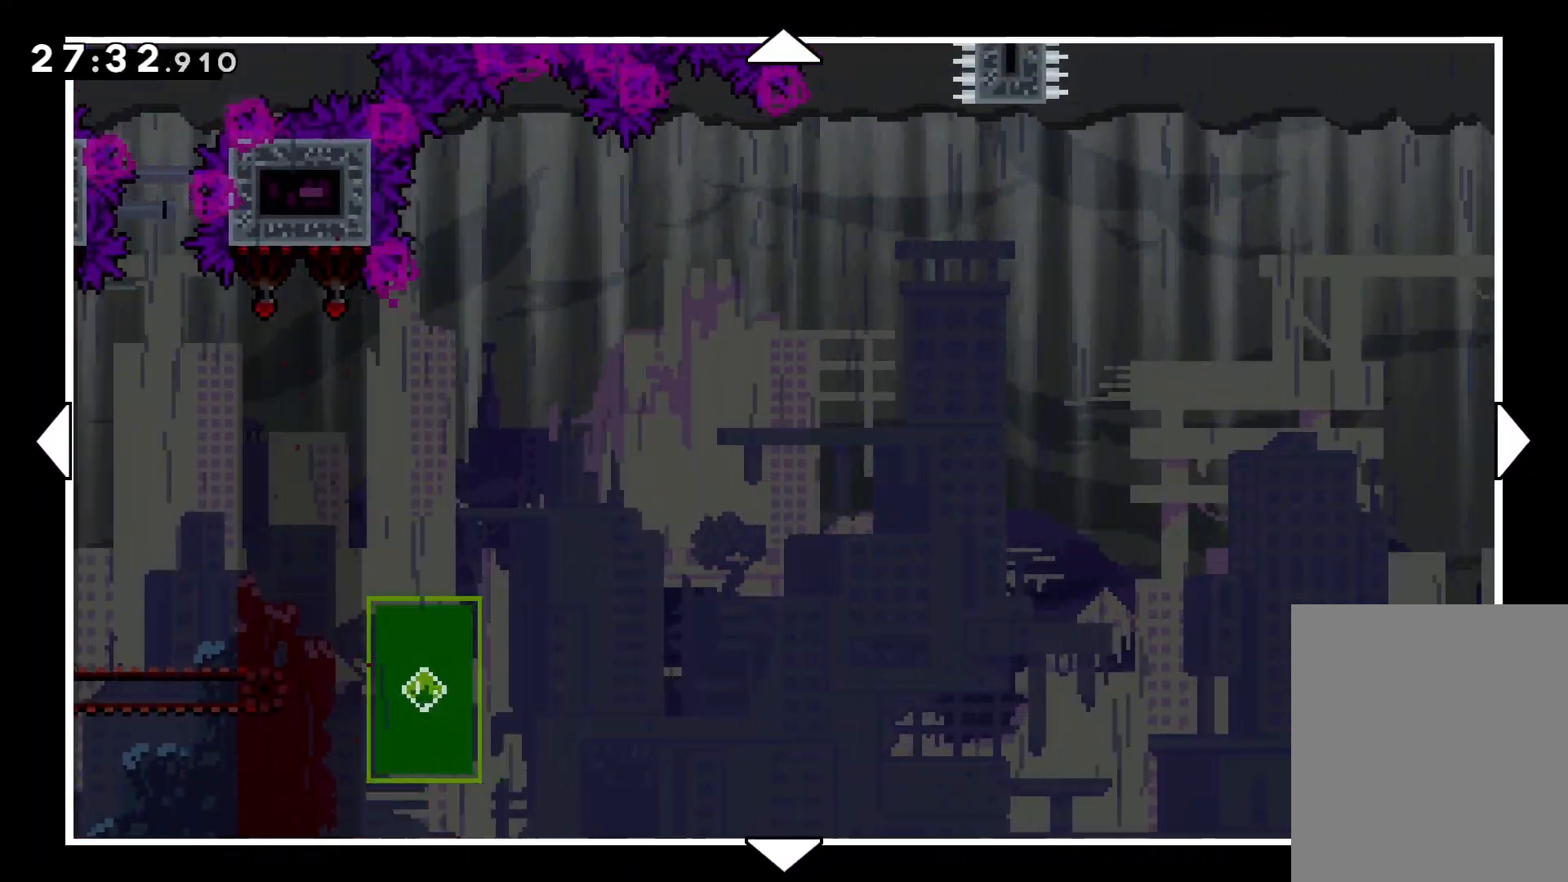
{"keys": ["down", "right"], "events": [[416, "down", "down"]]}
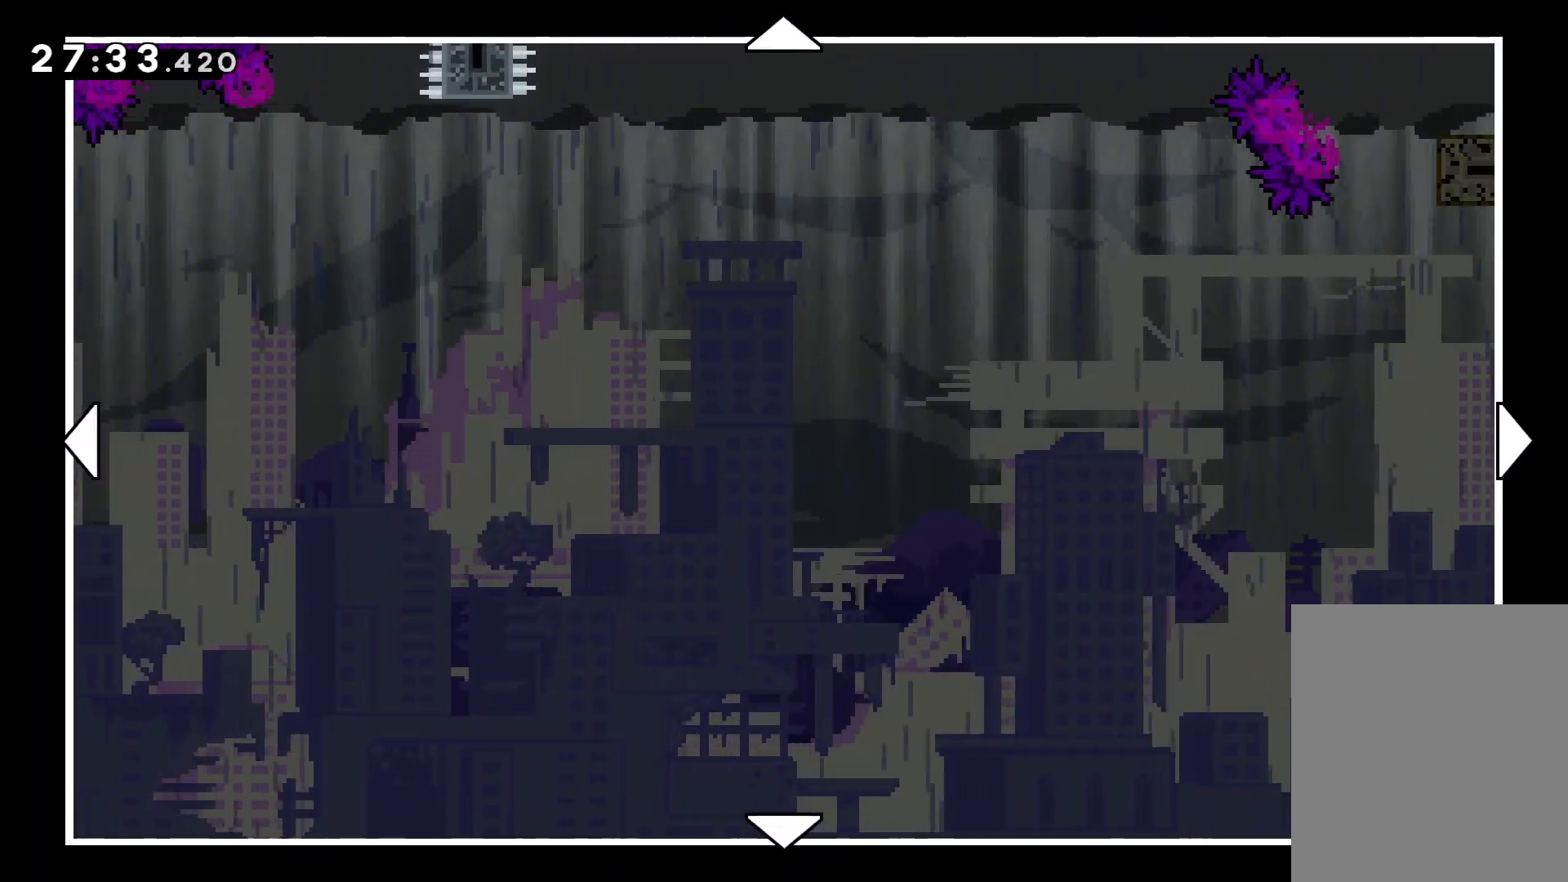
{"keys": ["right"], "events": [[83, "down", "up"]]}
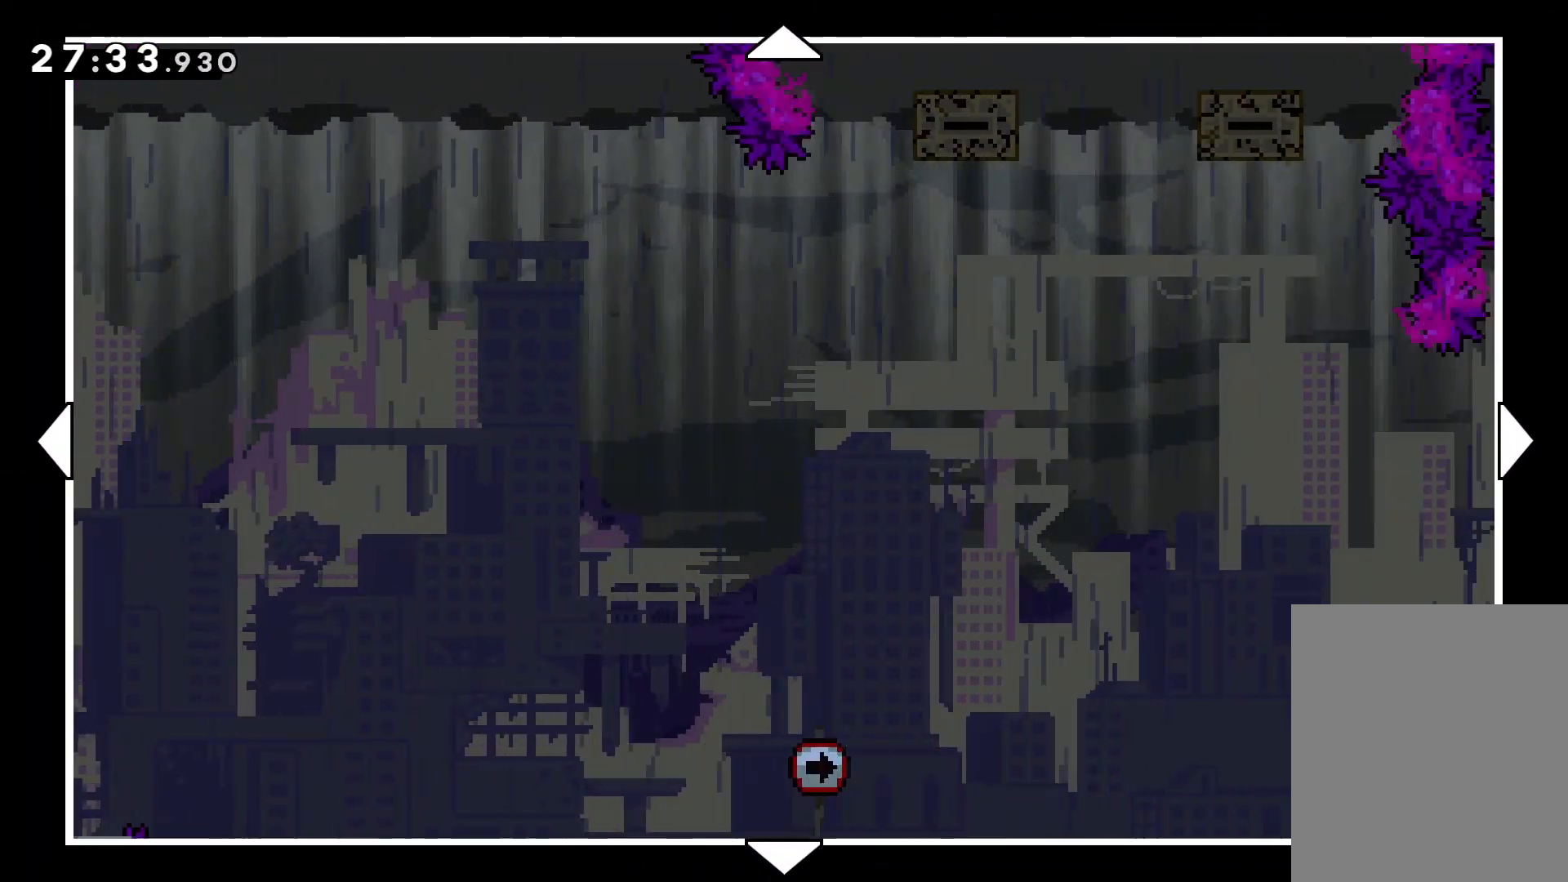
{"keys": ["right"], "events": []}
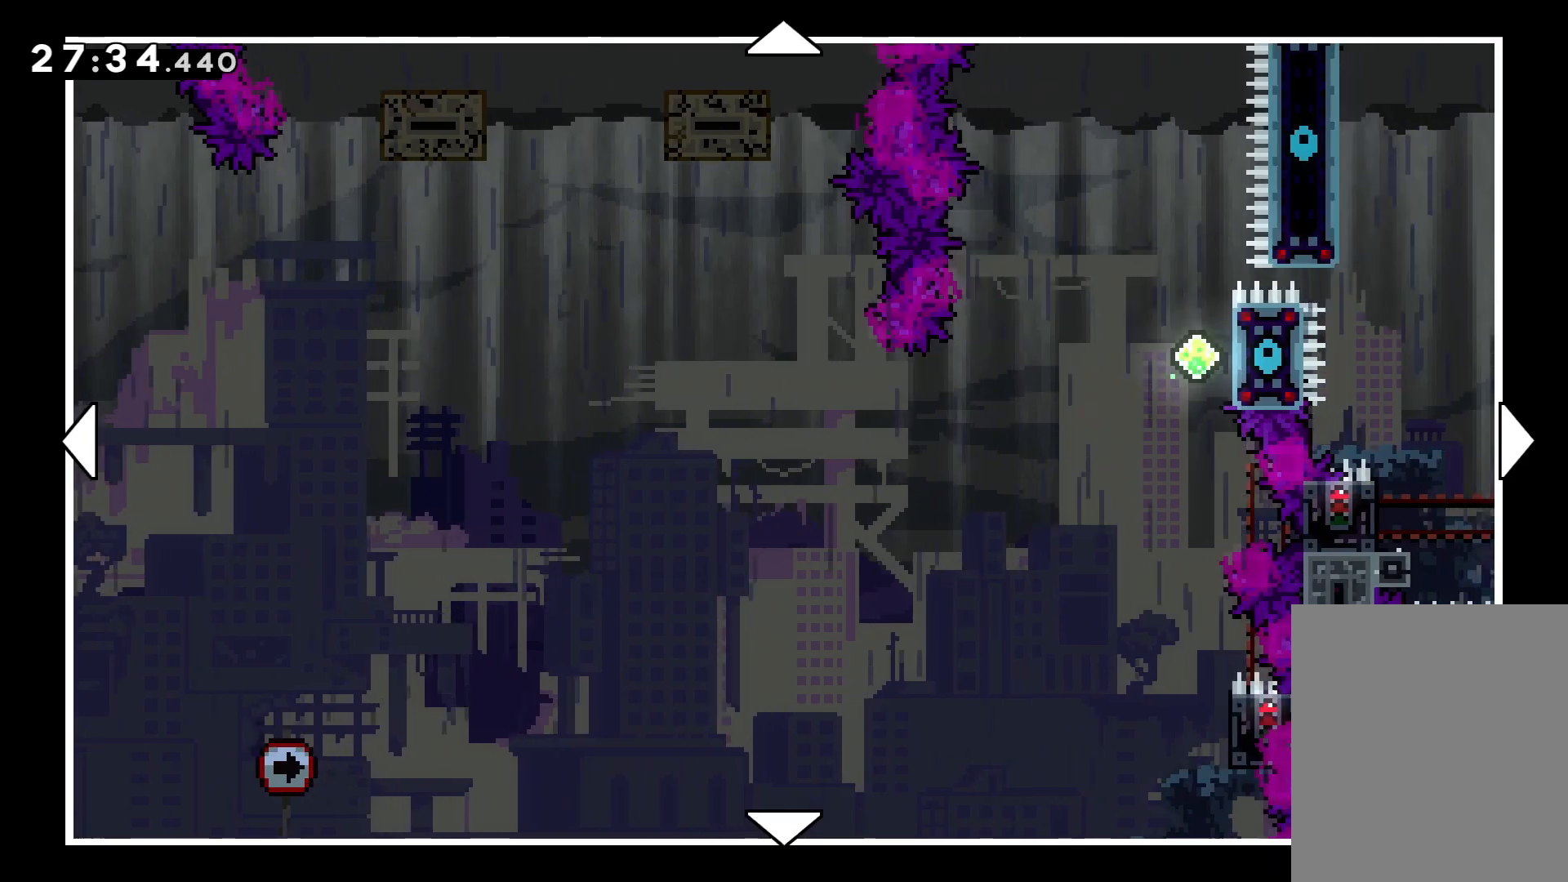
{"keys": [], "events": [[200, "right", "up"]]}
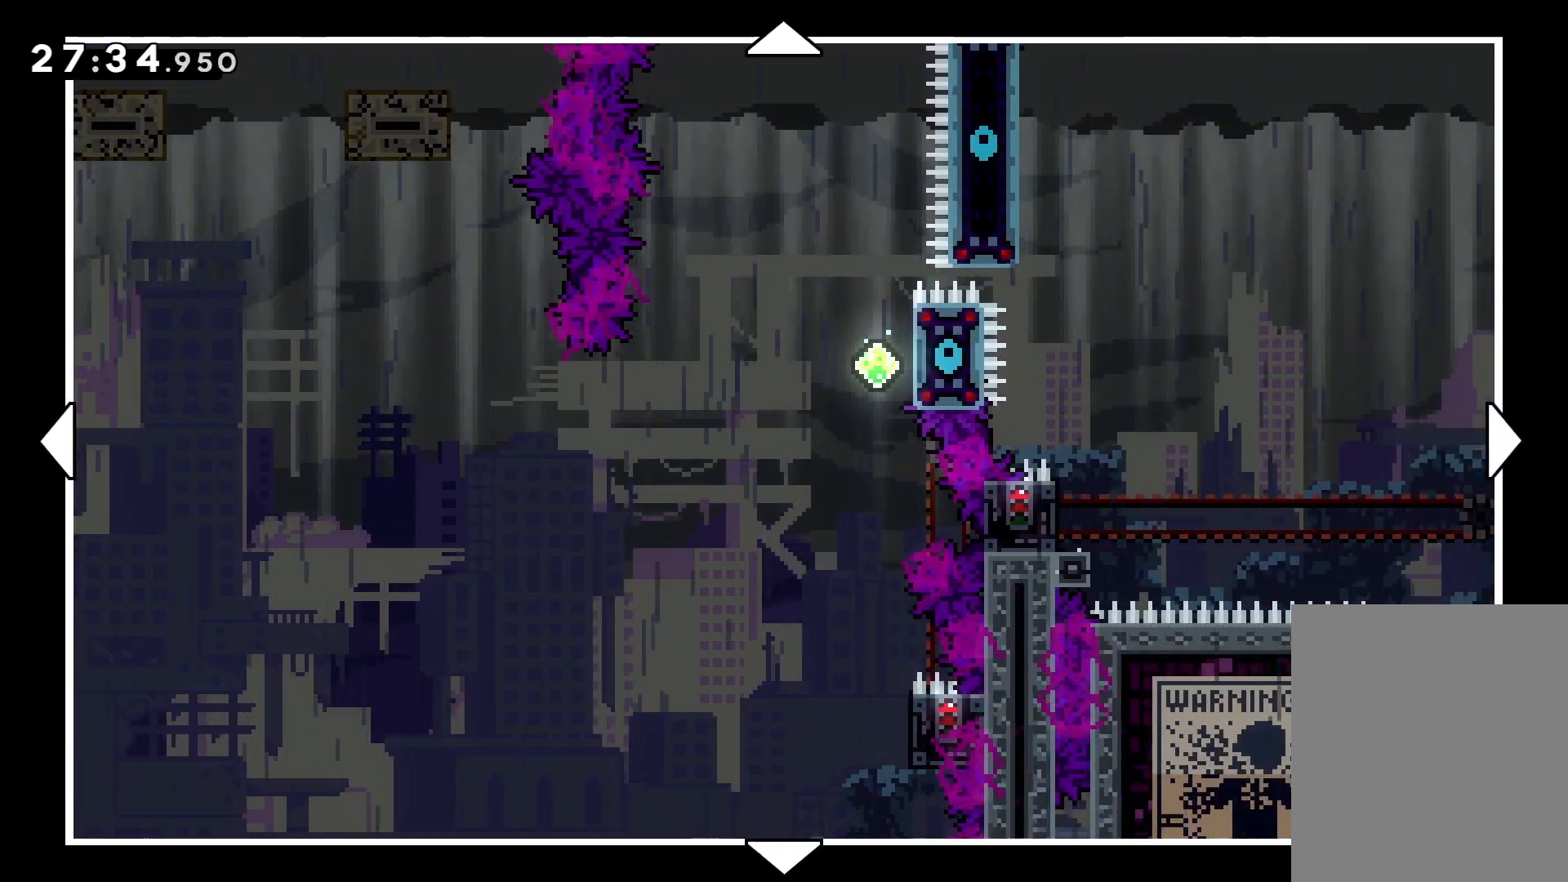
{"keys": ["up"], "events": [[283, "up", "down"]]}
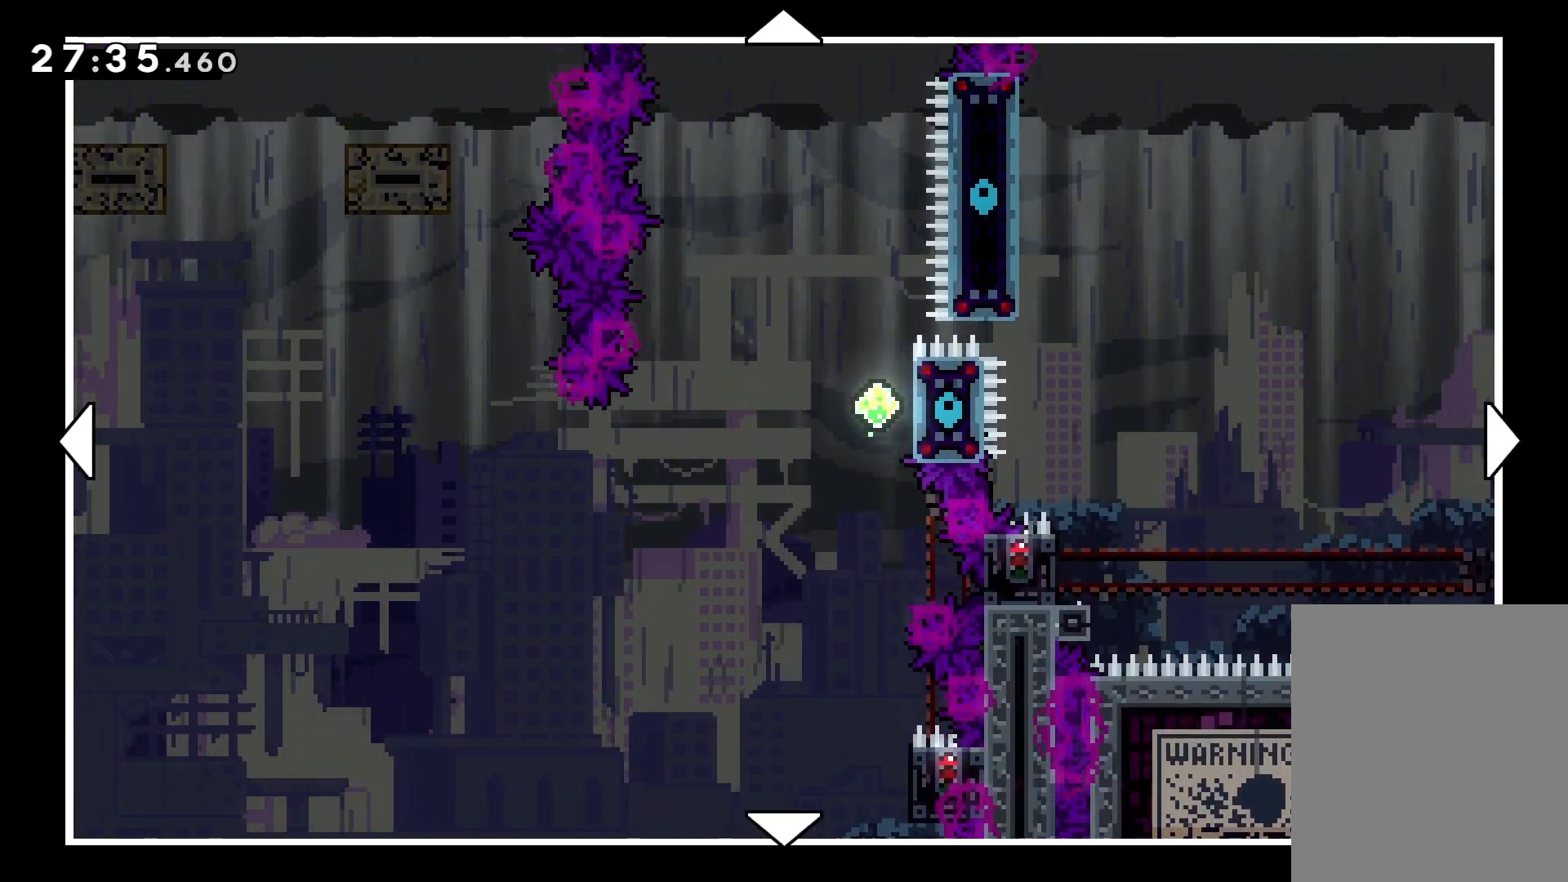
{"keys": ["up"], "events": [[50, "up", "up"], [300, "up", "down"]]}
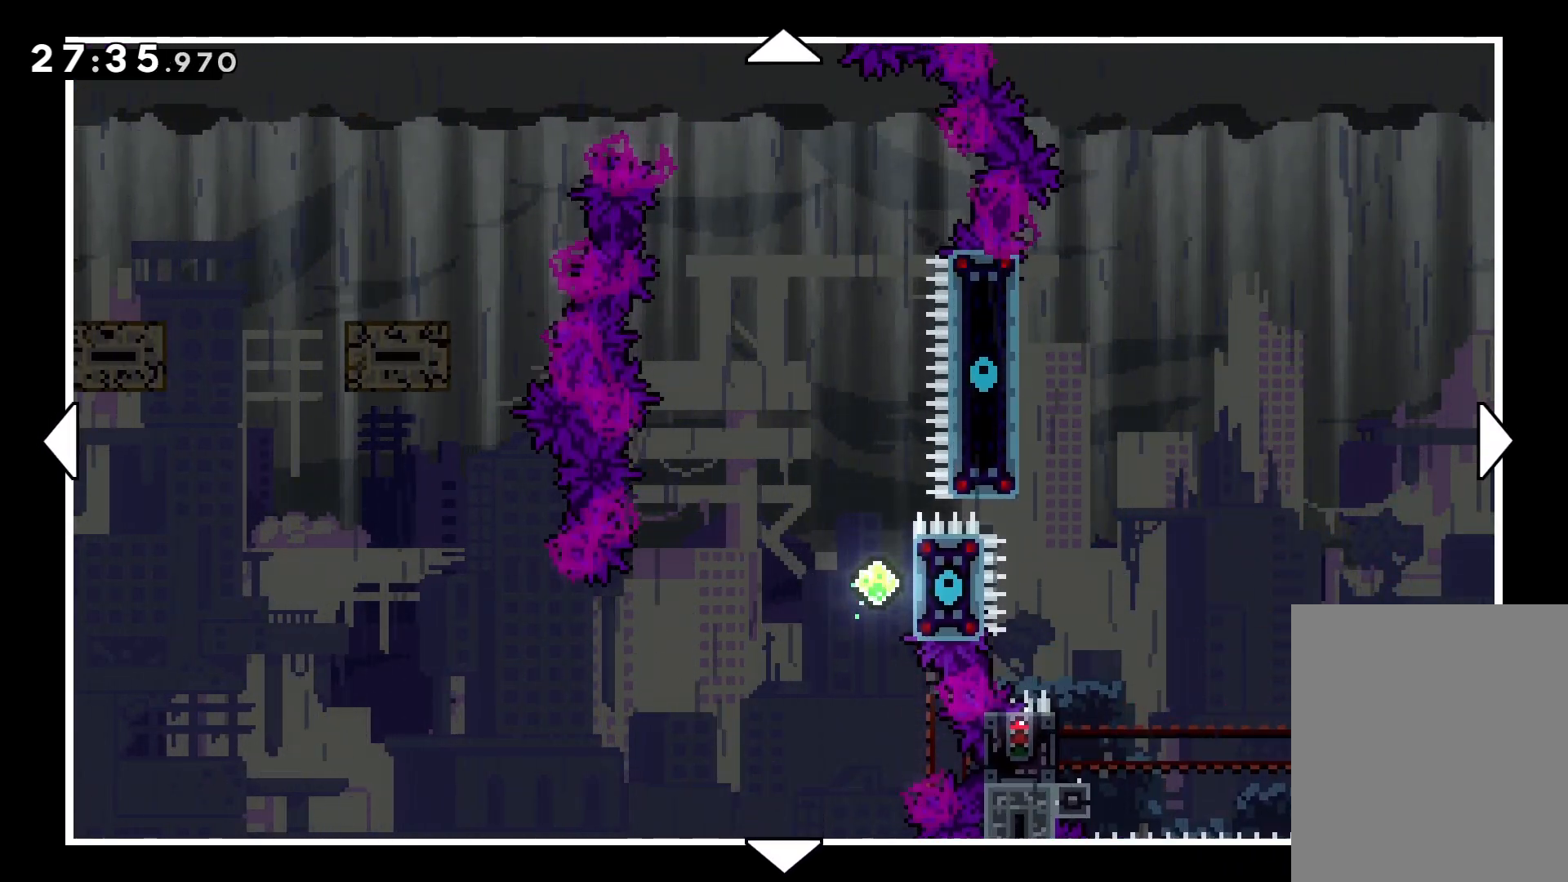
{"keys": [], "events": [[83, "left", "down"], [183, "up", "up"], [233, "left", "up"]]}
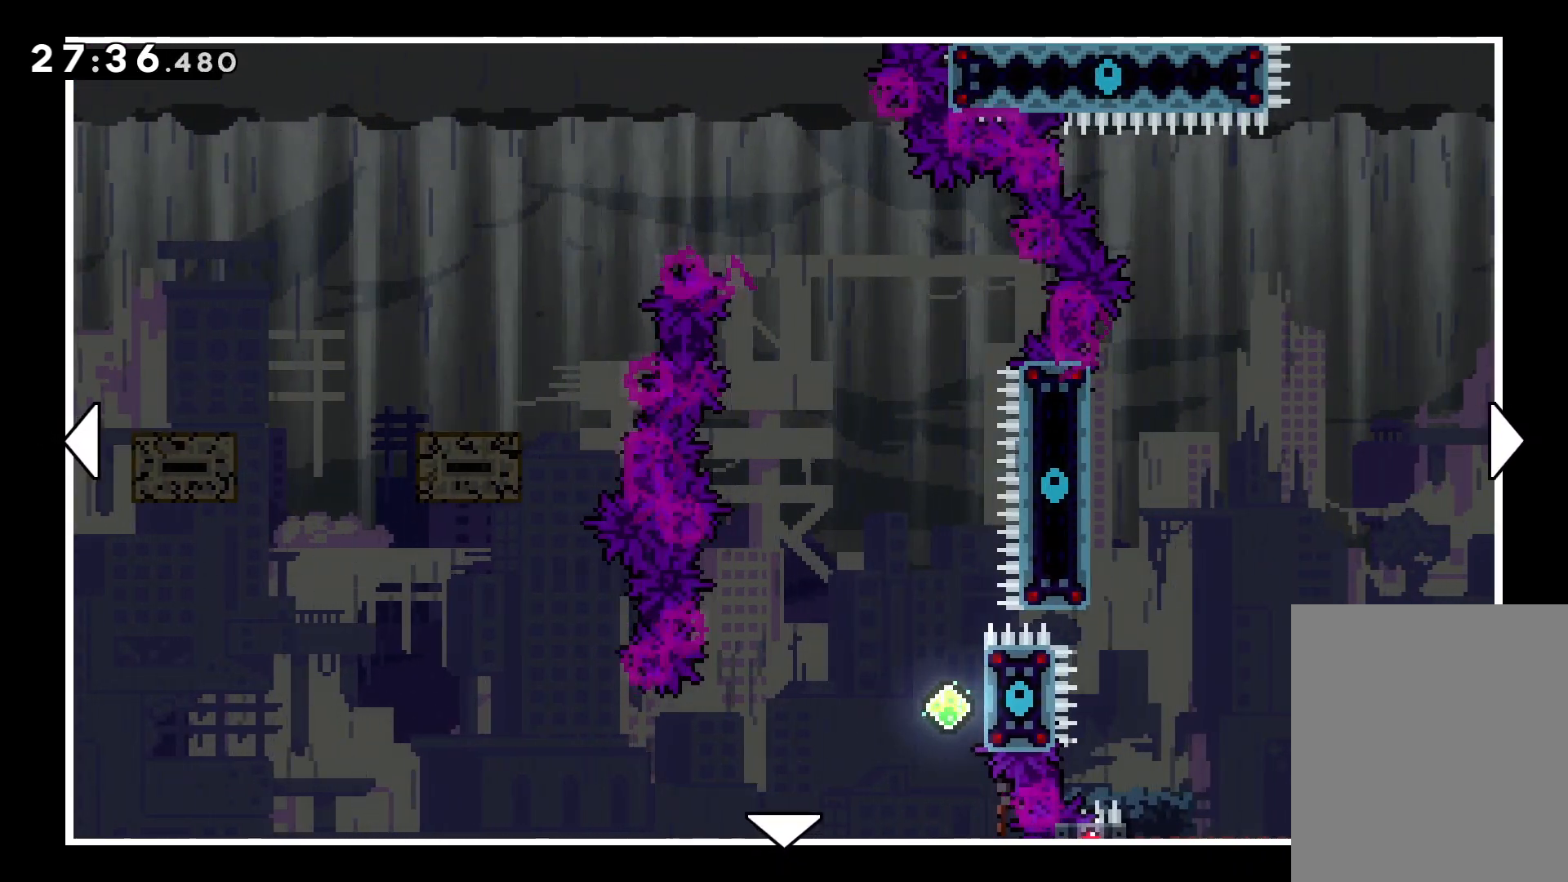
{"keys": [], "events": [[33, "left", "down"], [216, "left", "up"]]}
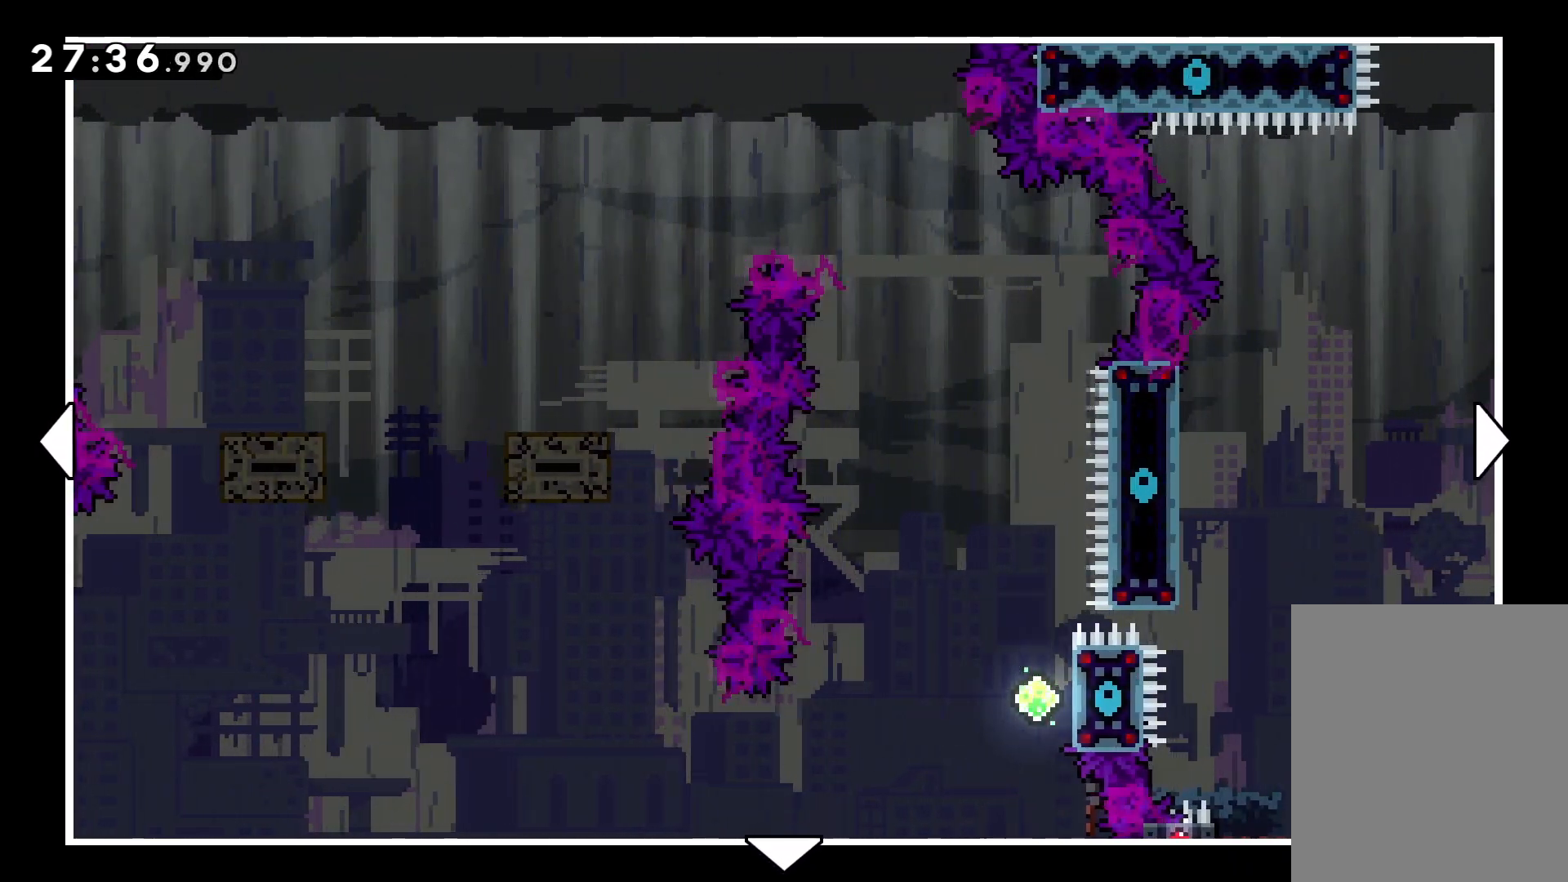
{"keys": [], "events": []}
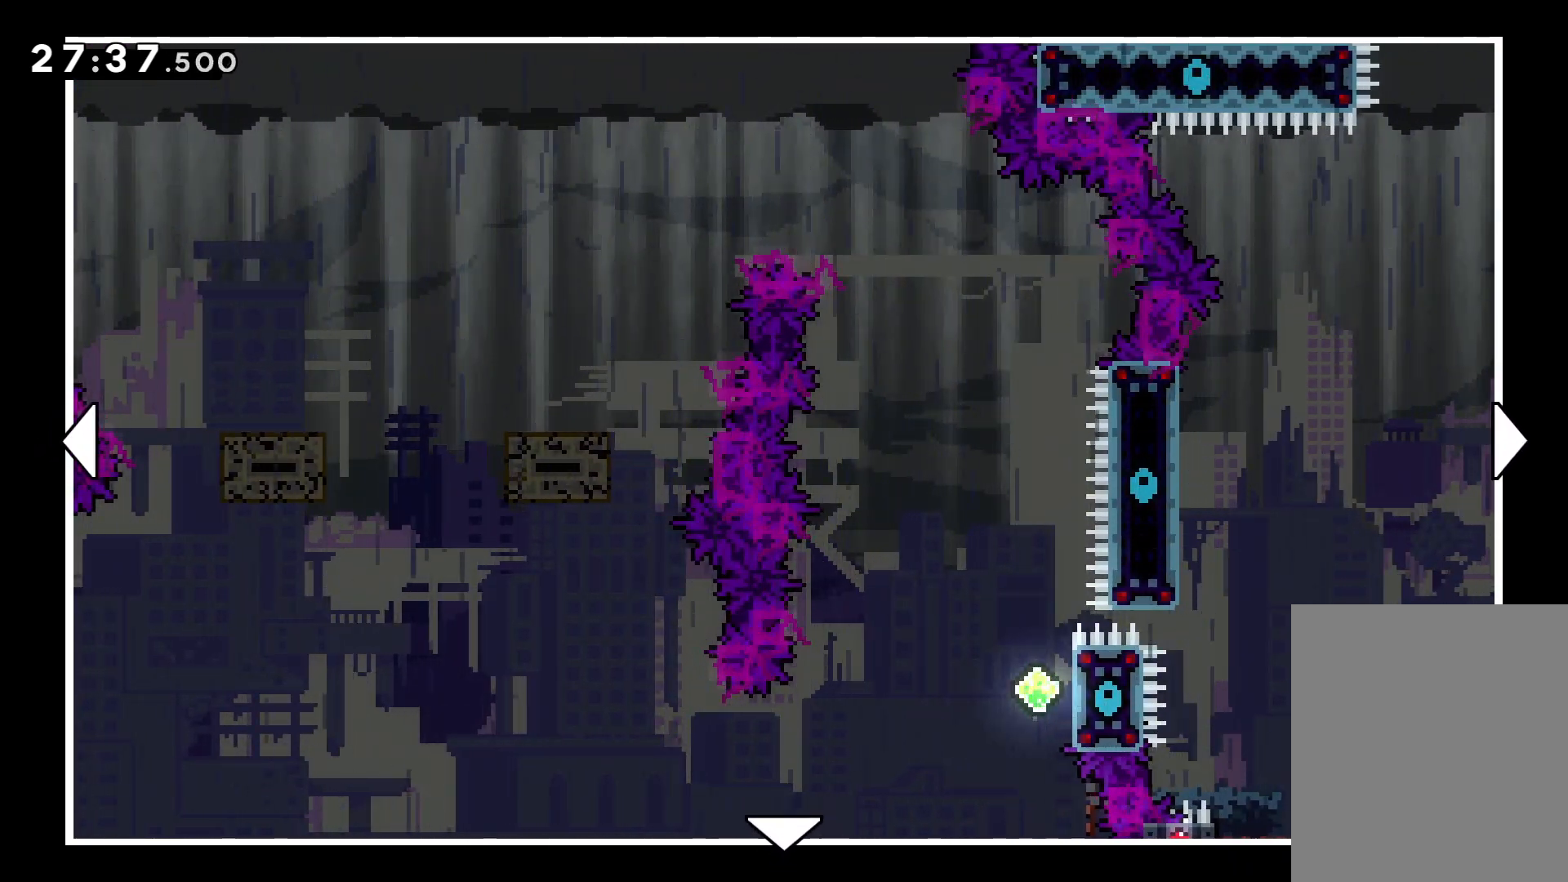
{"keys": [], "events": []}
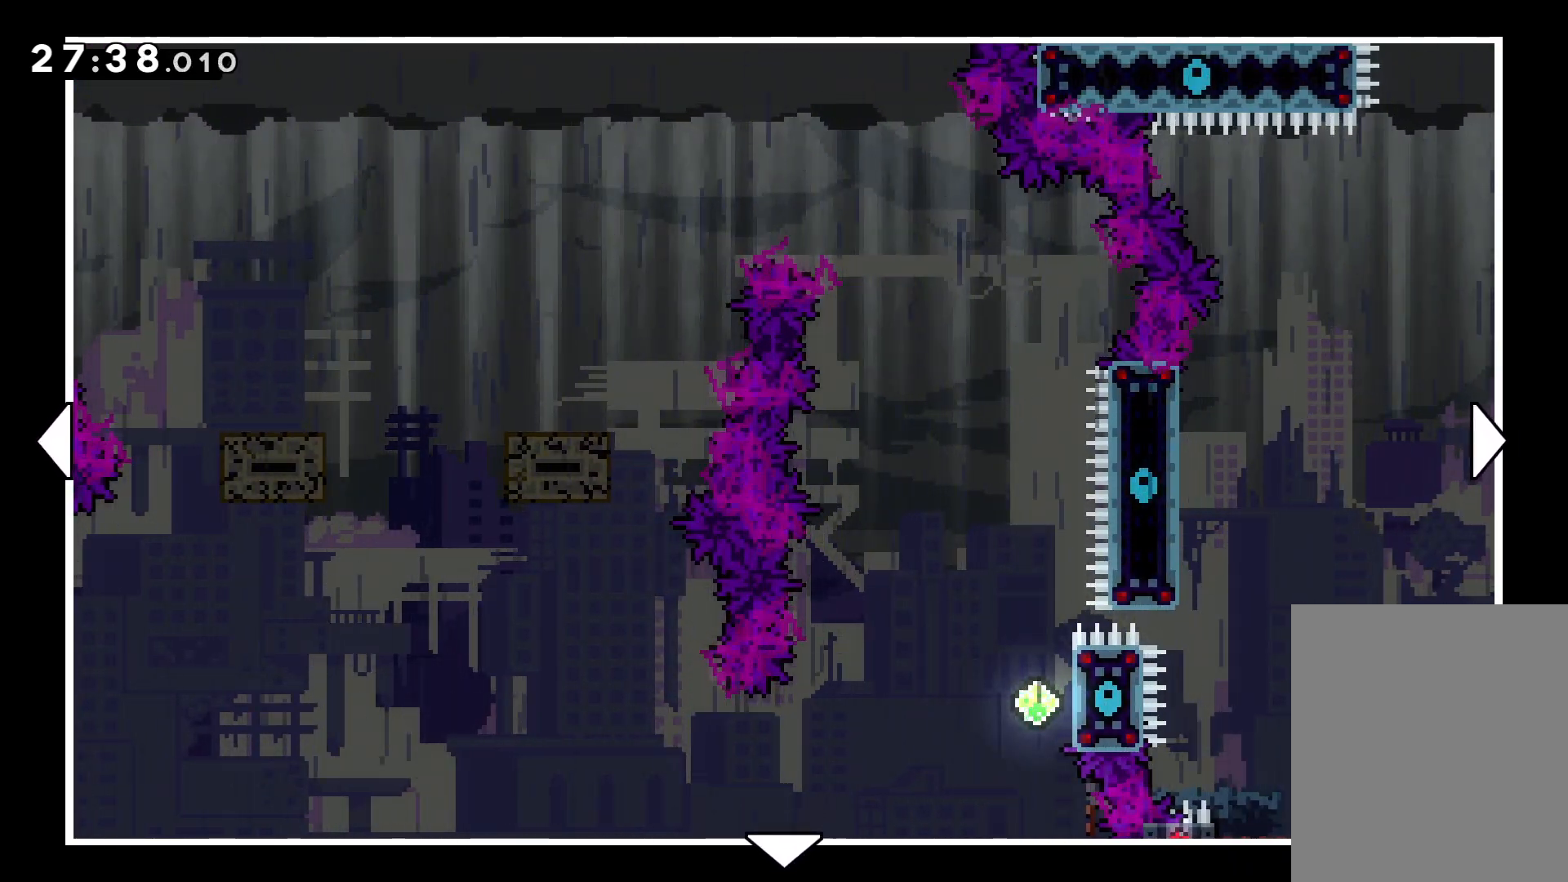
{"keys": [], "events": []}
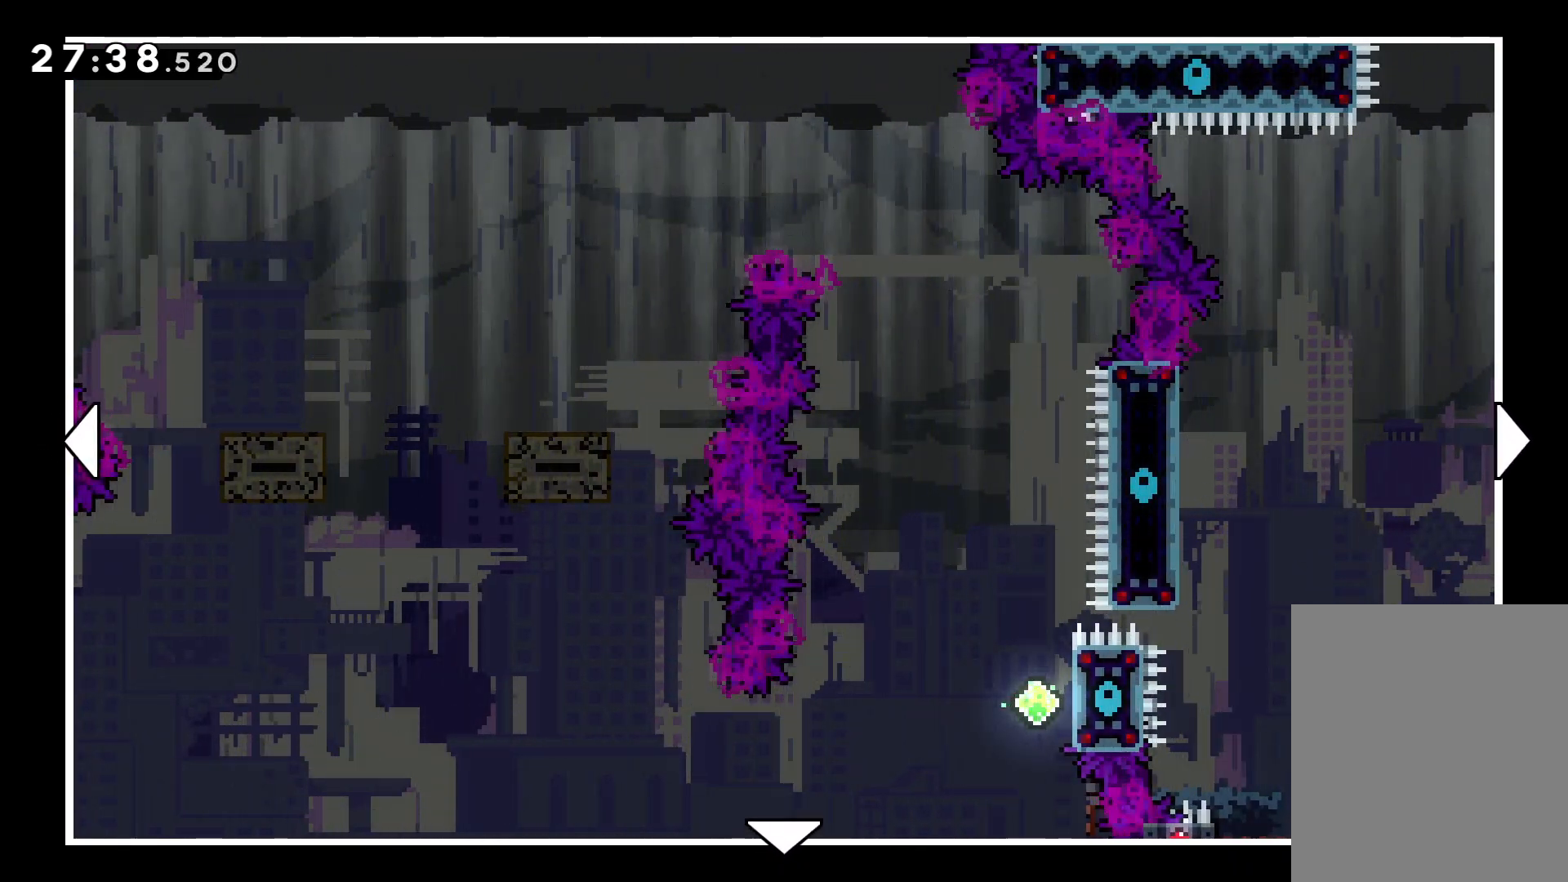
{"keys": [], "events": []}
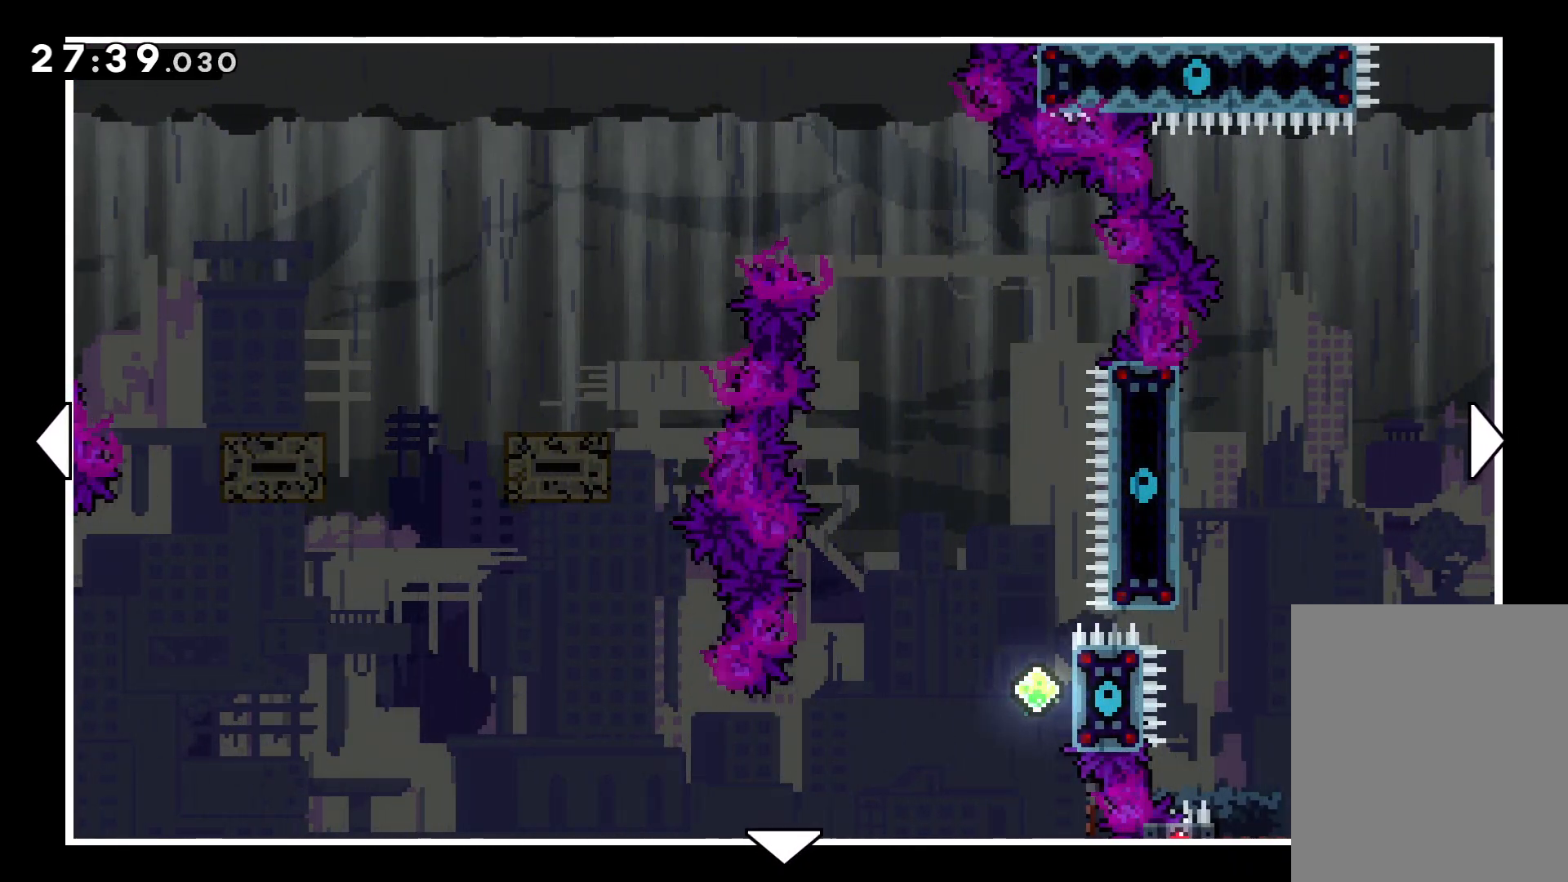
{"keys": [], "events": [[133, "dash", "down"], [300, "dash", "up"]]}
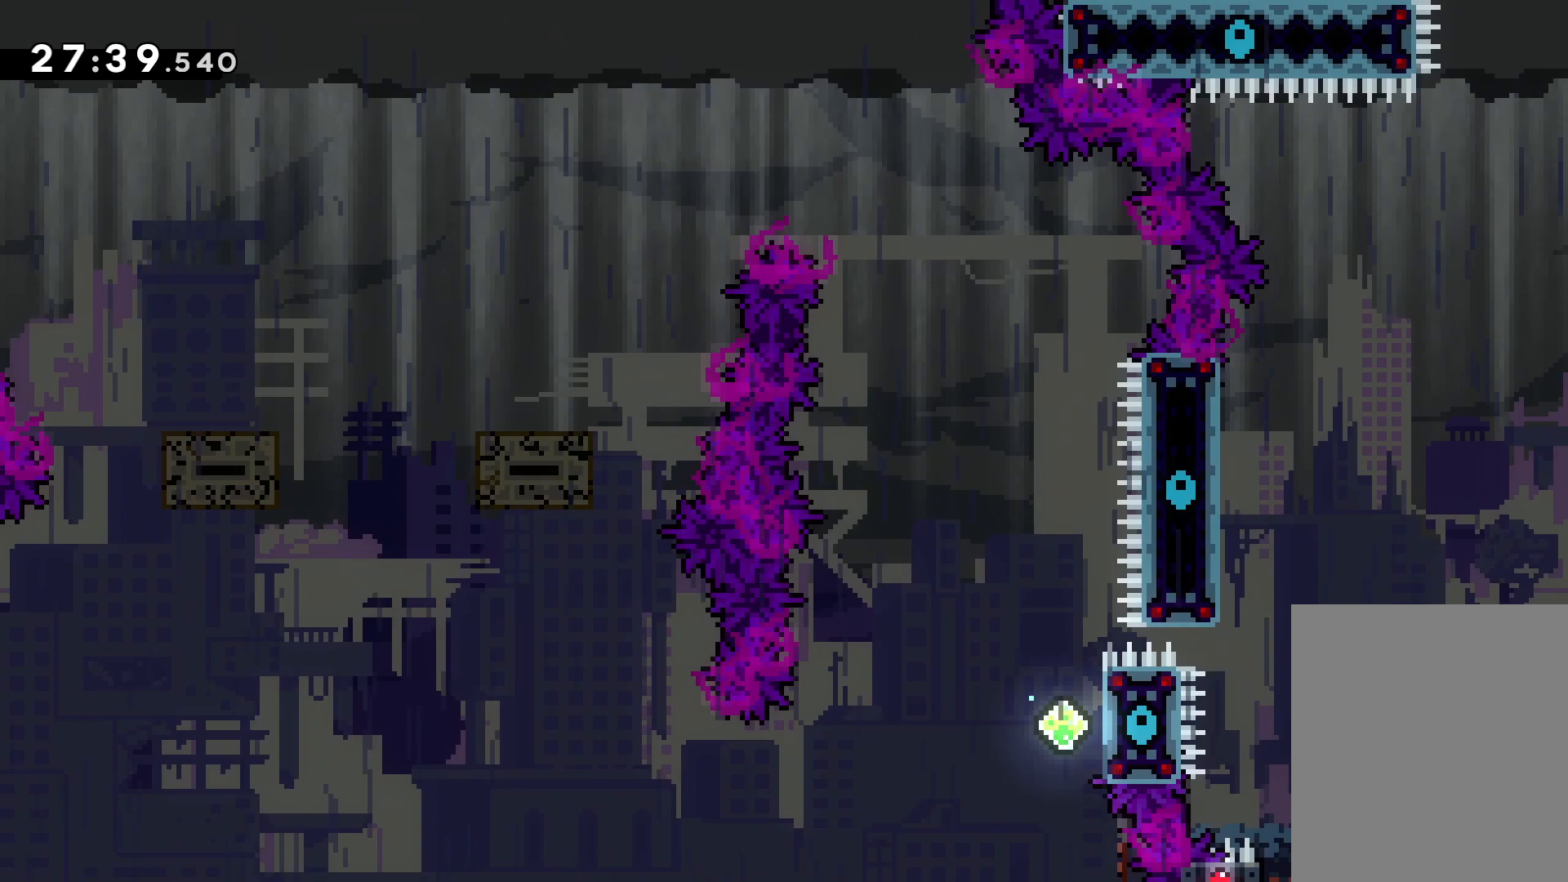
{"keys": [], "events": []}
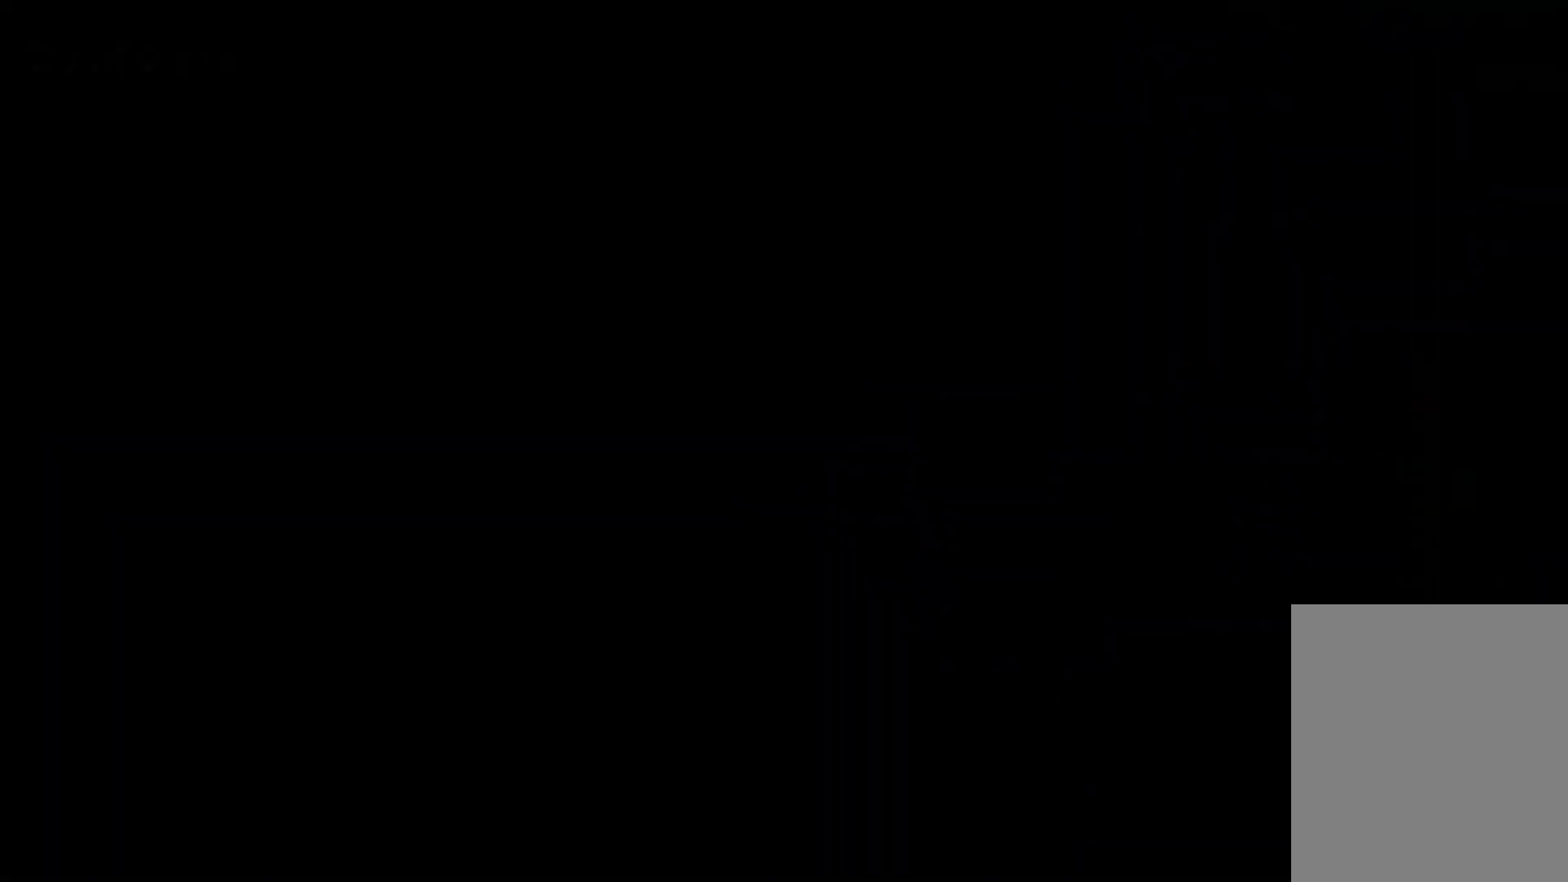
{"keys": [], "events": []}
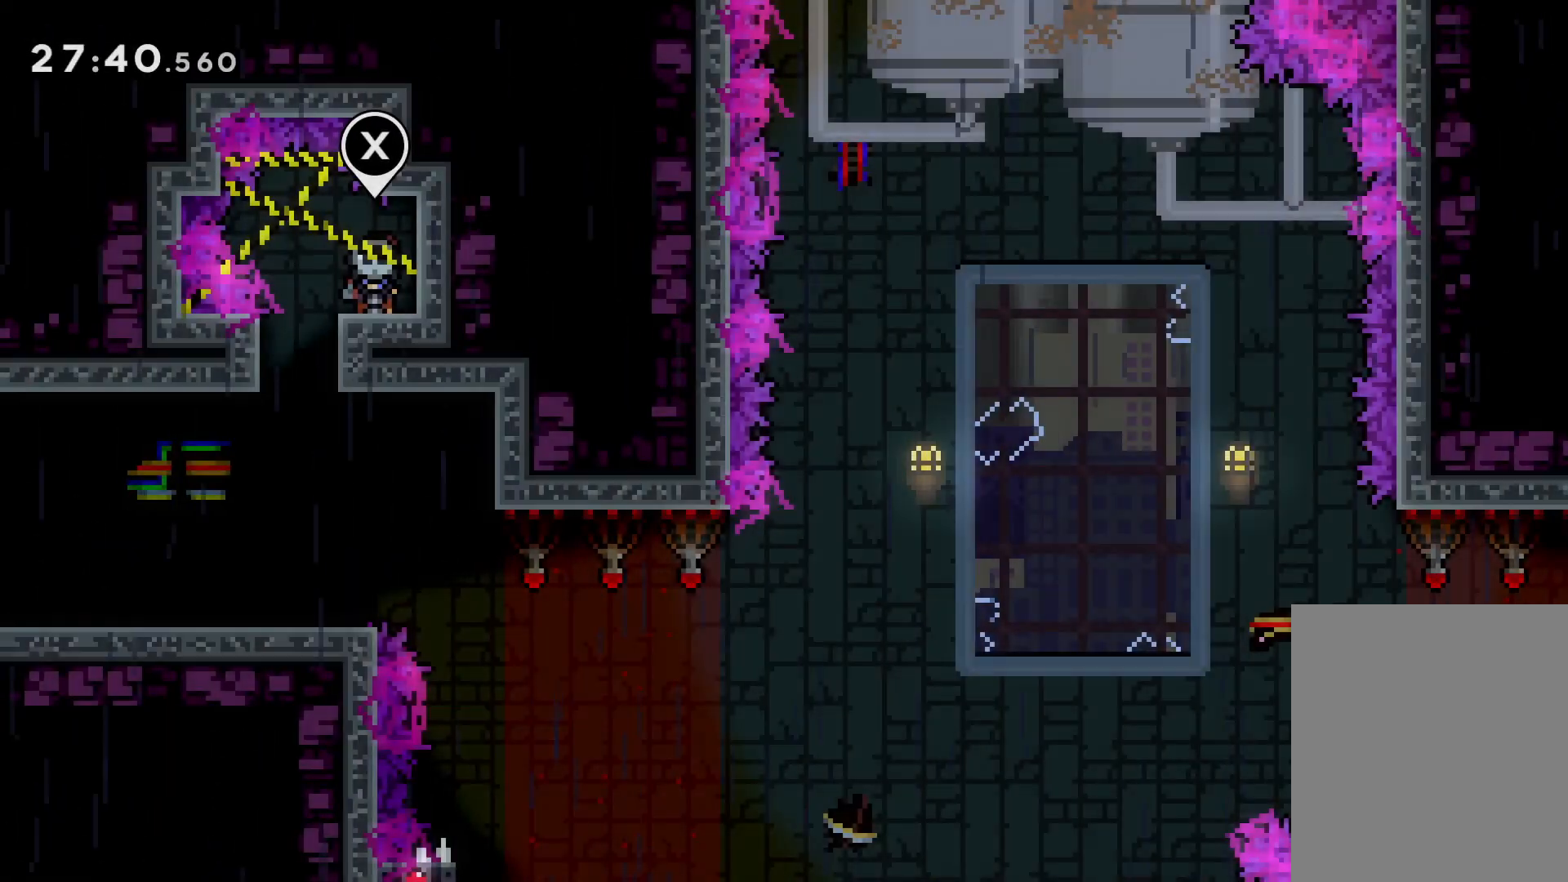
{"keys": [], "events": []}
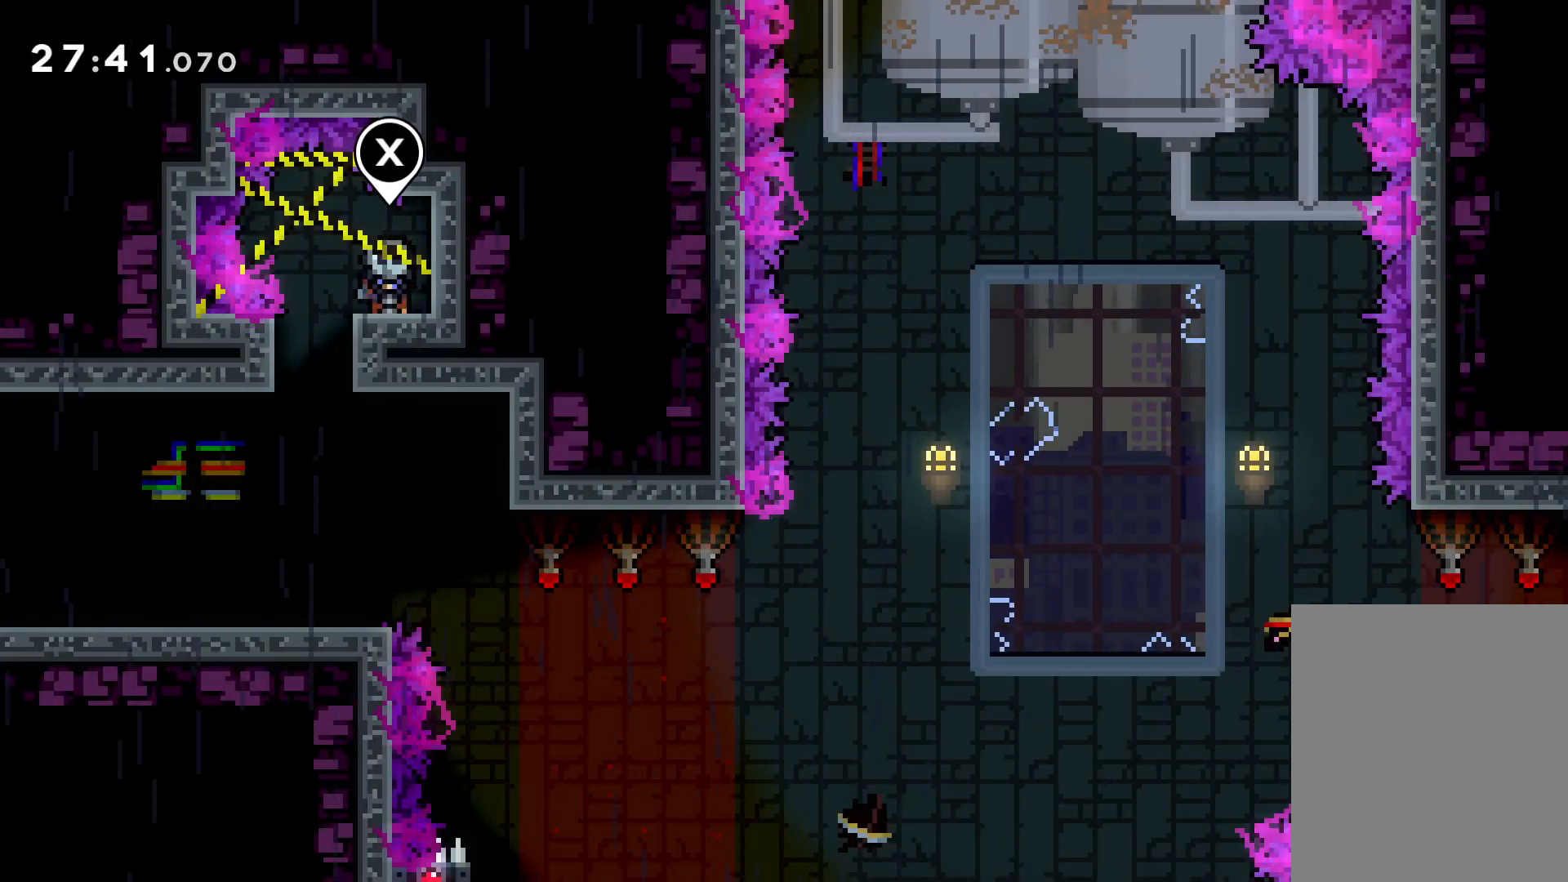
{"keys": [], "events": [[16, "left", "down"], [150, "left", "up"]]}